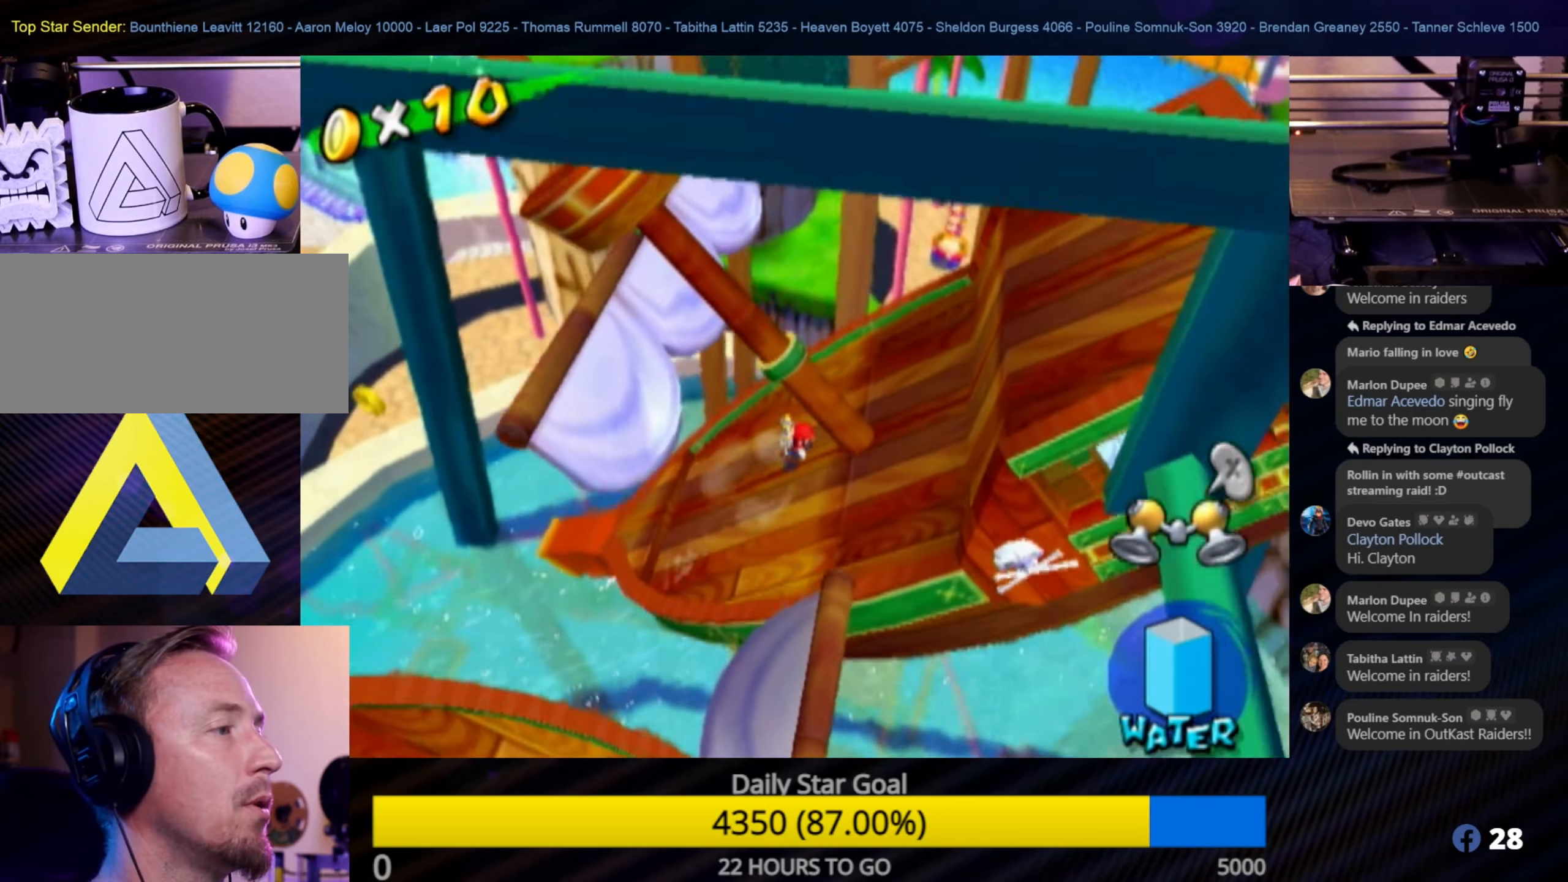
Gameplay with a controller (Nintendo layout); each line is a JSON object with the inputs held at the frame after it. "events" lists button and stick changes between this image and that frame as [ms after this image, input, new state], when the widget could be followed in between. Not read: L3 R3.
{"buttons": [], "left_stick": "up-right", "right_stick": "center", "events": [[50, "left_stick", "center"], [234, "left_stick", "down-right"], [350, "left_stick", "up-right"]]}
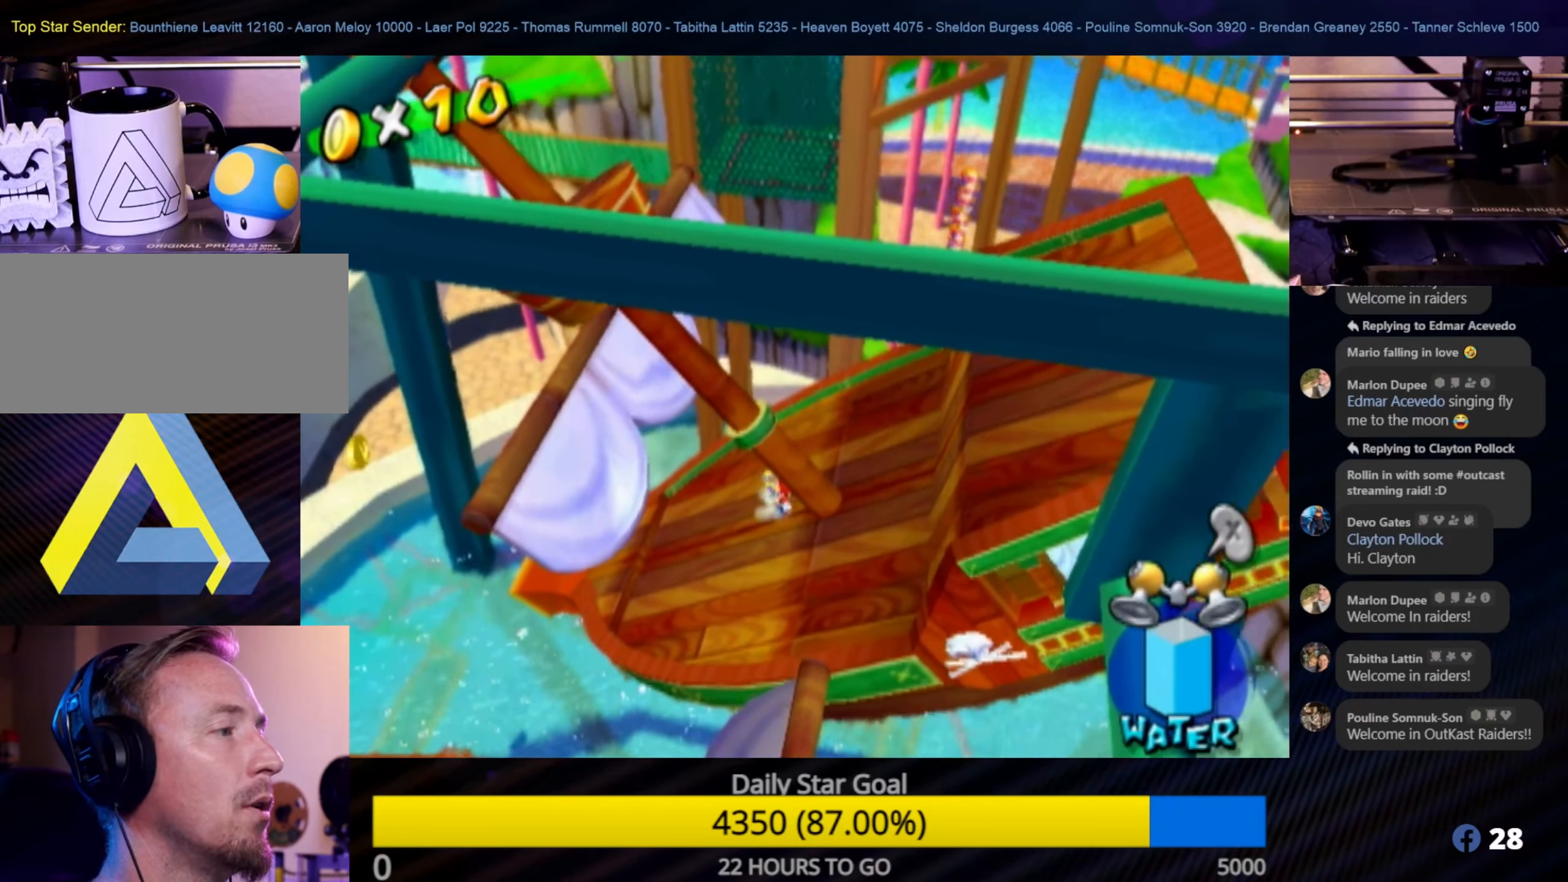
{"buttons": [], "left_stick": "up-right", "right_stick": "center", "events": [[84, "left_stick", "center"], [284, "left_stick", "up-right"]]}
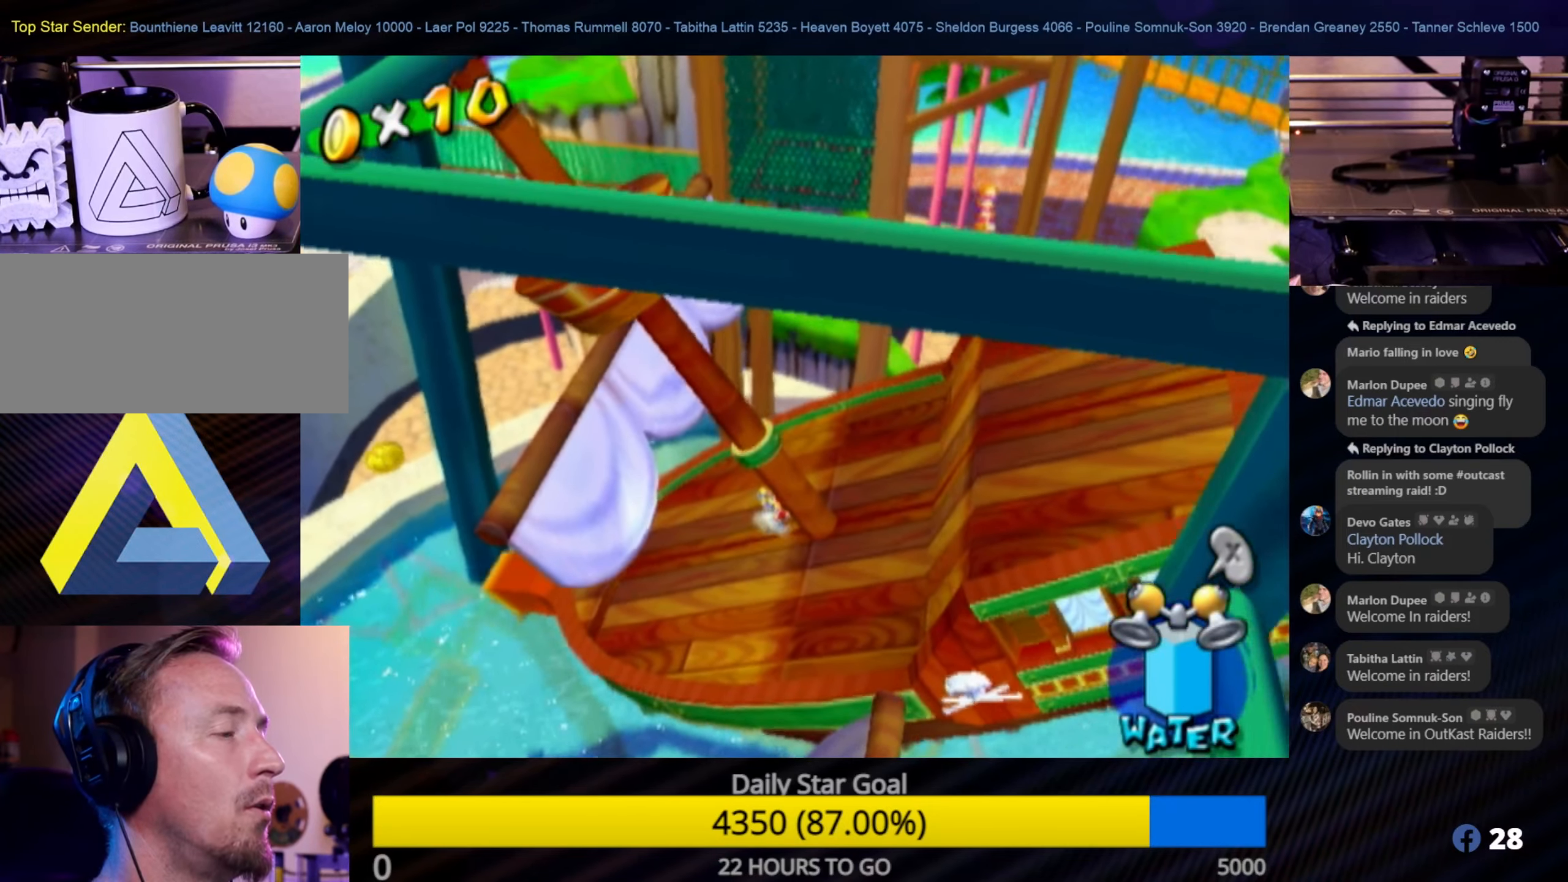
{"buttons": [], "left_stick": "left", "right_stick": "center", "events": [[100, "left_stick", "center"], [467, "left_stick", "left"]]}
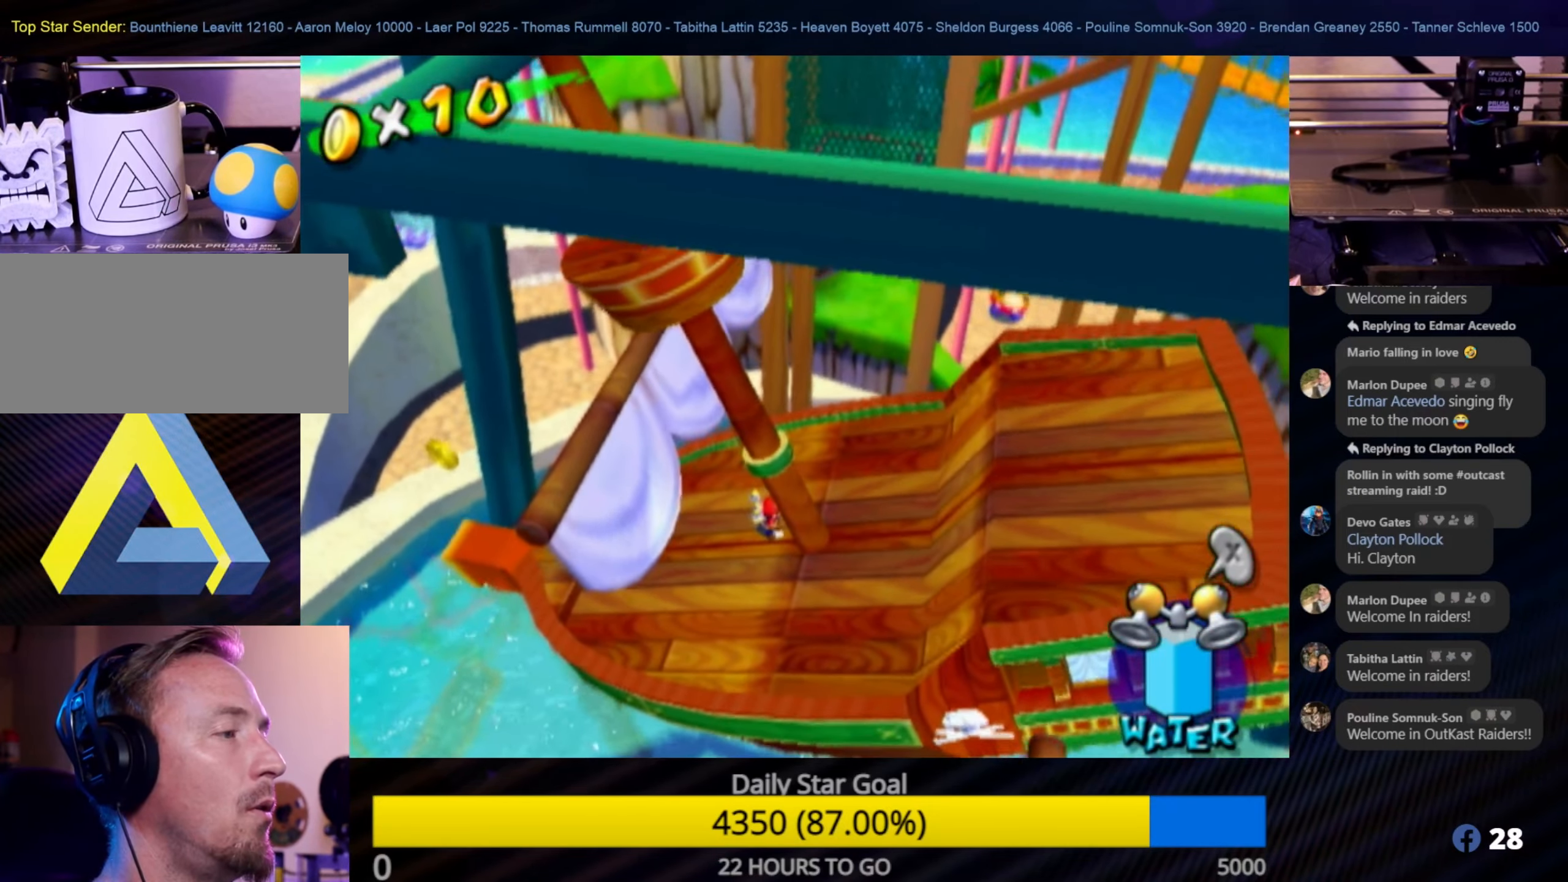
{"buttons": [], "left_stick": "center", "right_stick": "center", "events": [[100, "left_stick", "center"]]}
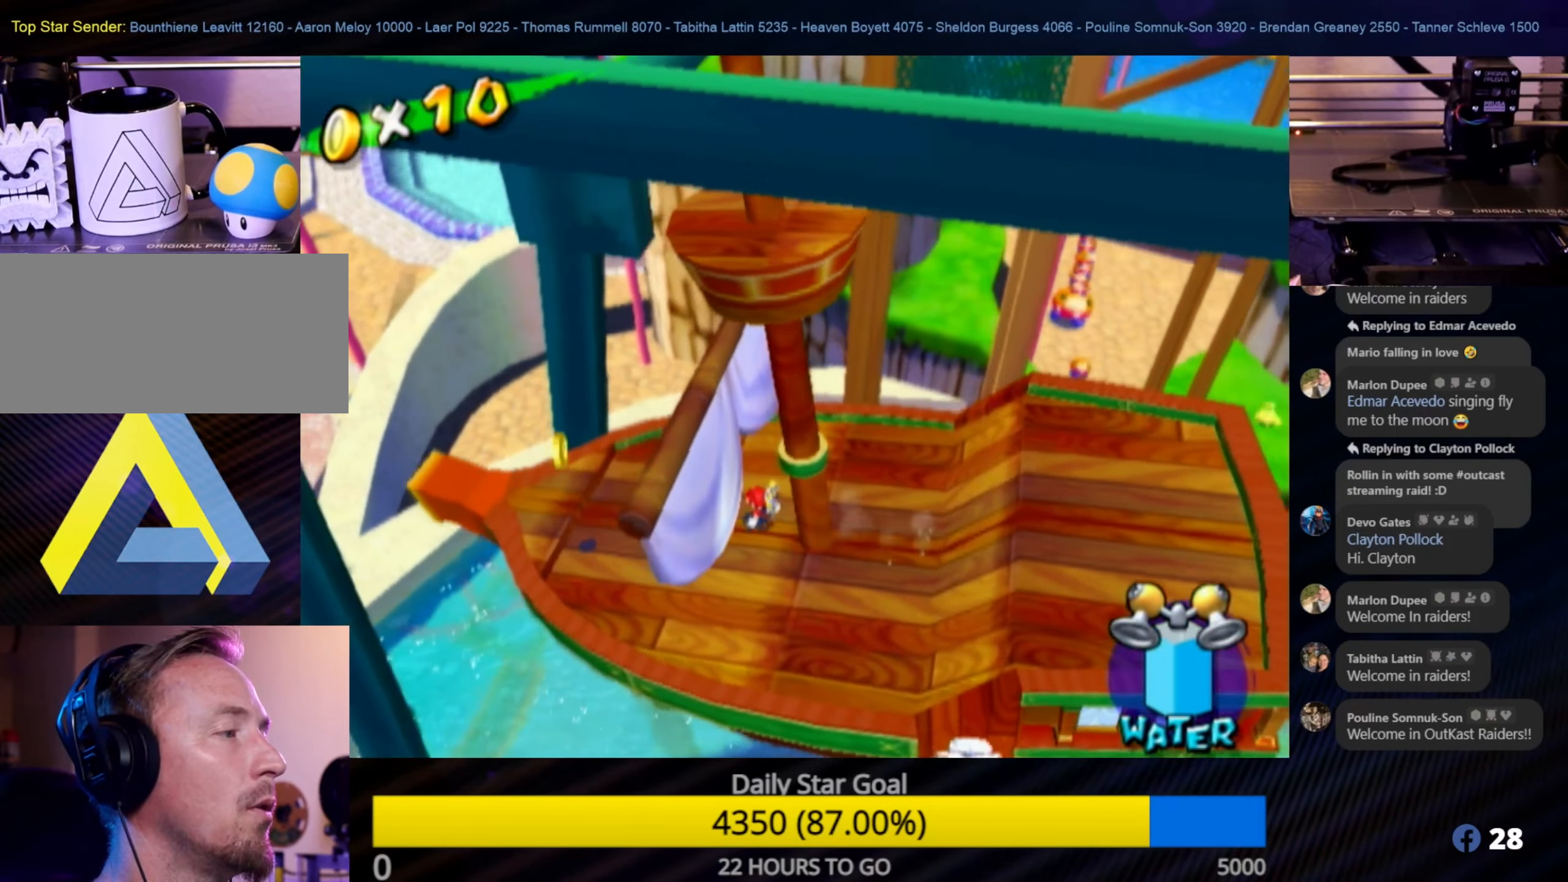
{"buttons": [], "left_stick": "center", "right_stick": "center", "events": [[217, "left_stick", "left"], [334, "left_stick", "center"]]}
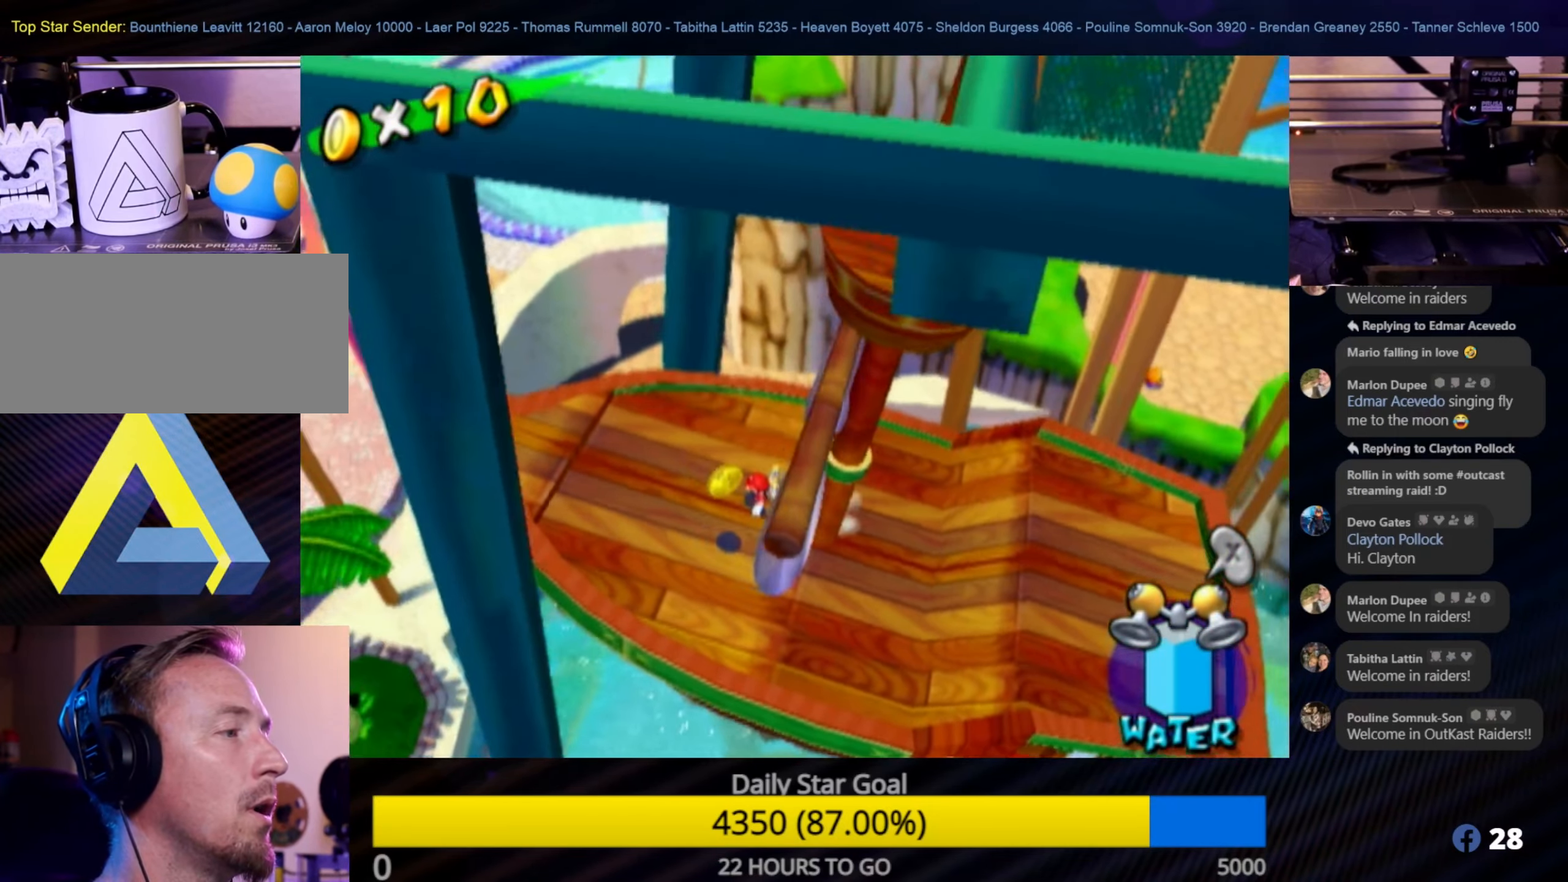
{"buttons": [], "left_stick": "center", "right_stick": "center", "events": [[66, "left_stick", "left"], [433, "left_stick", "center"]]}
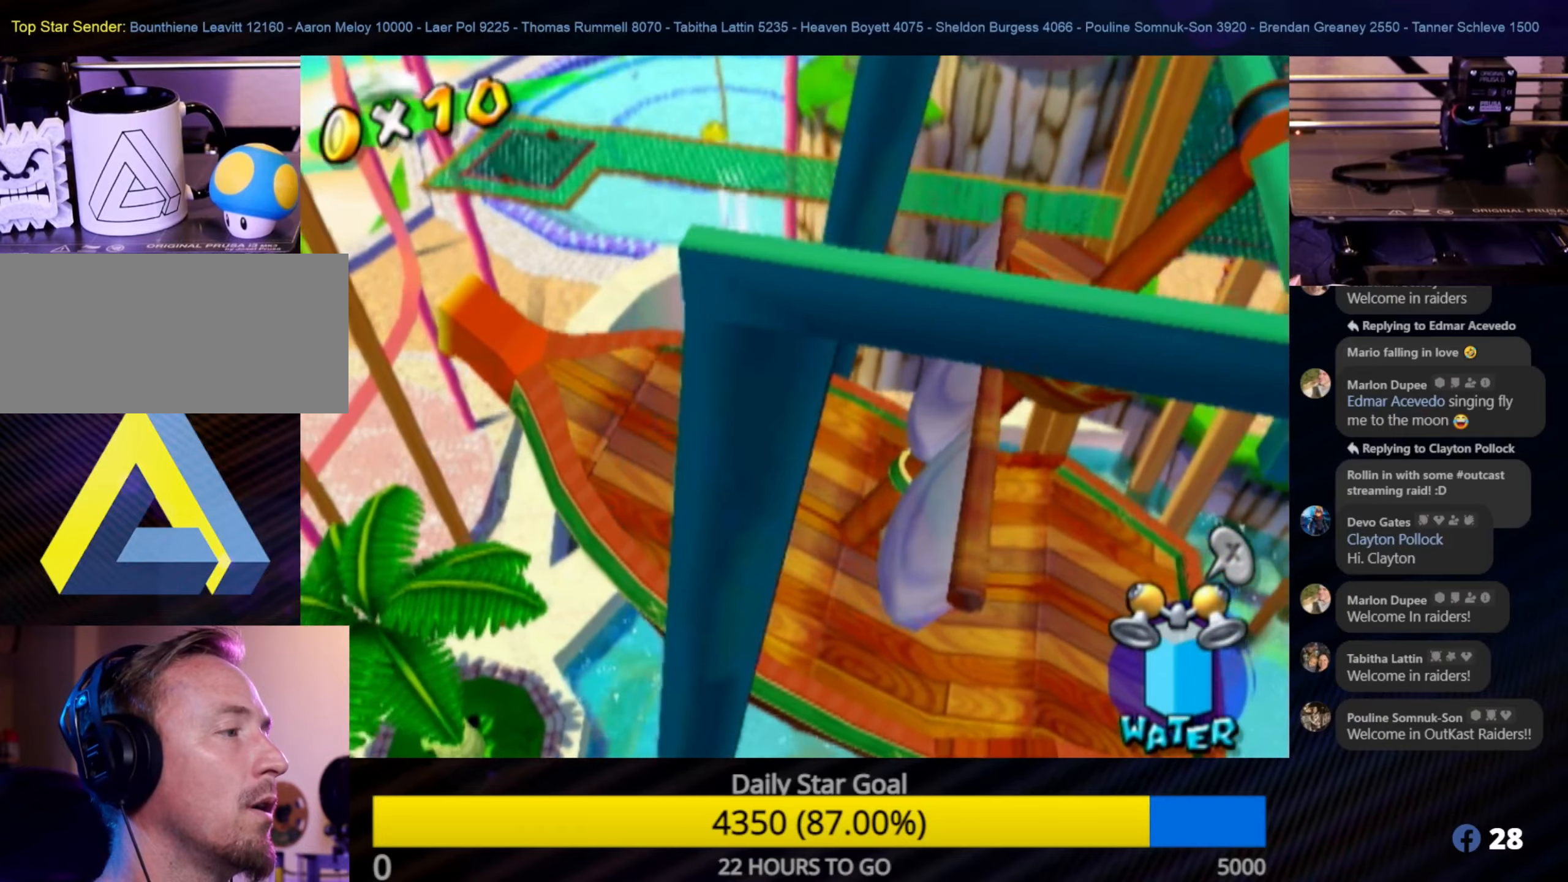
{"buttons": [], "left_stick": "left", "right_stick": "center", "events": [[116, "left_stick", "left"]]}
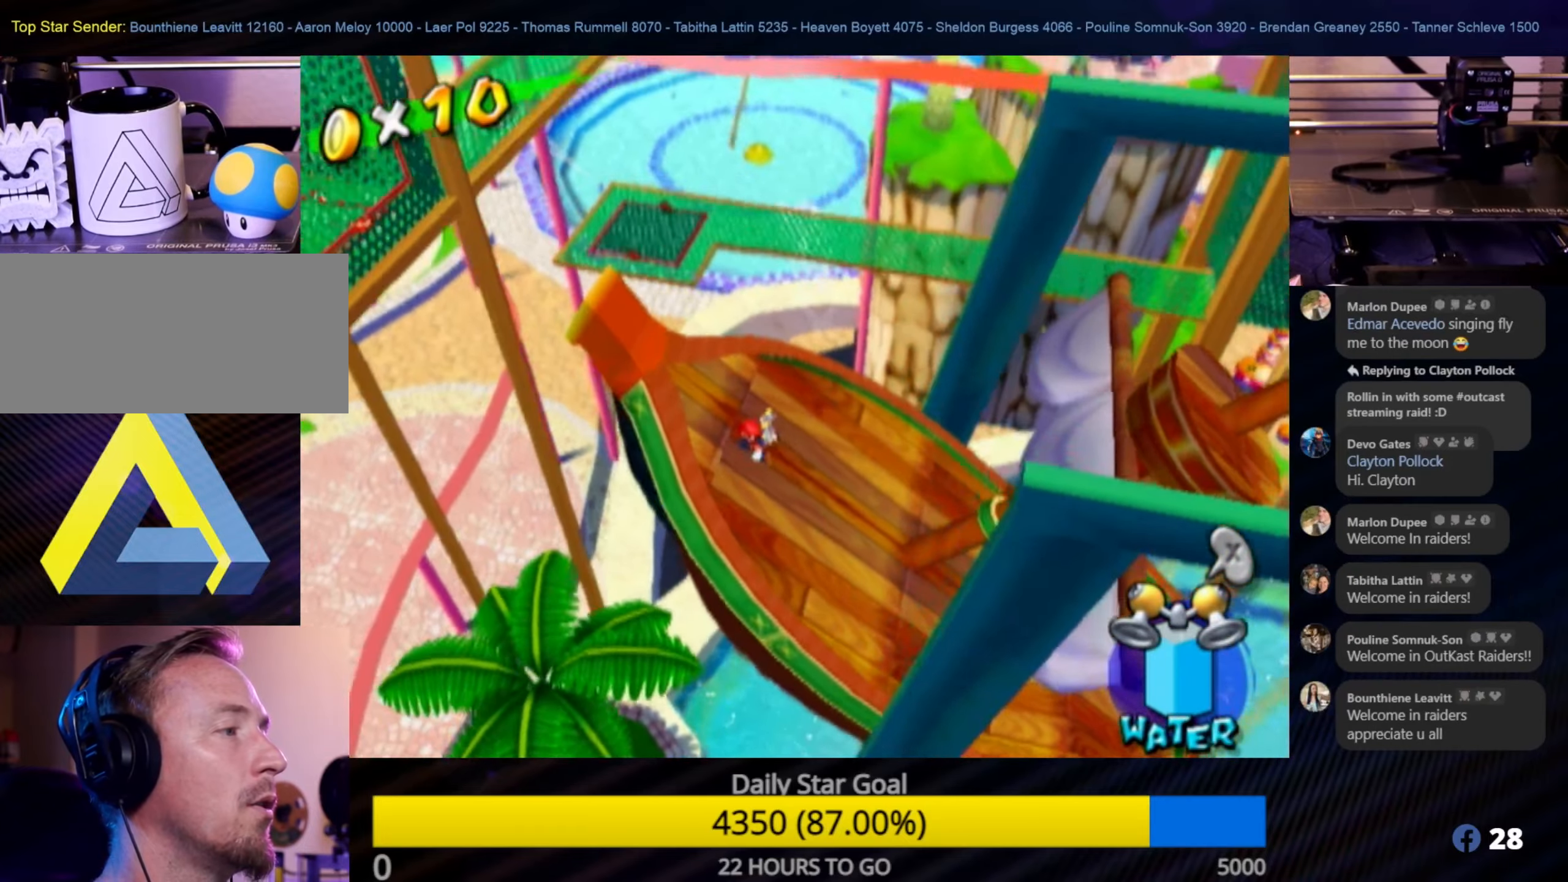
{"buttons": ["A"], "left_stick": "left", "right_stick": "center", "events": [[166, "left_stick", "center"], [300, "left_stick", "up-left"], [433, "left_stick", "left"], [450, "A", "down"]]}
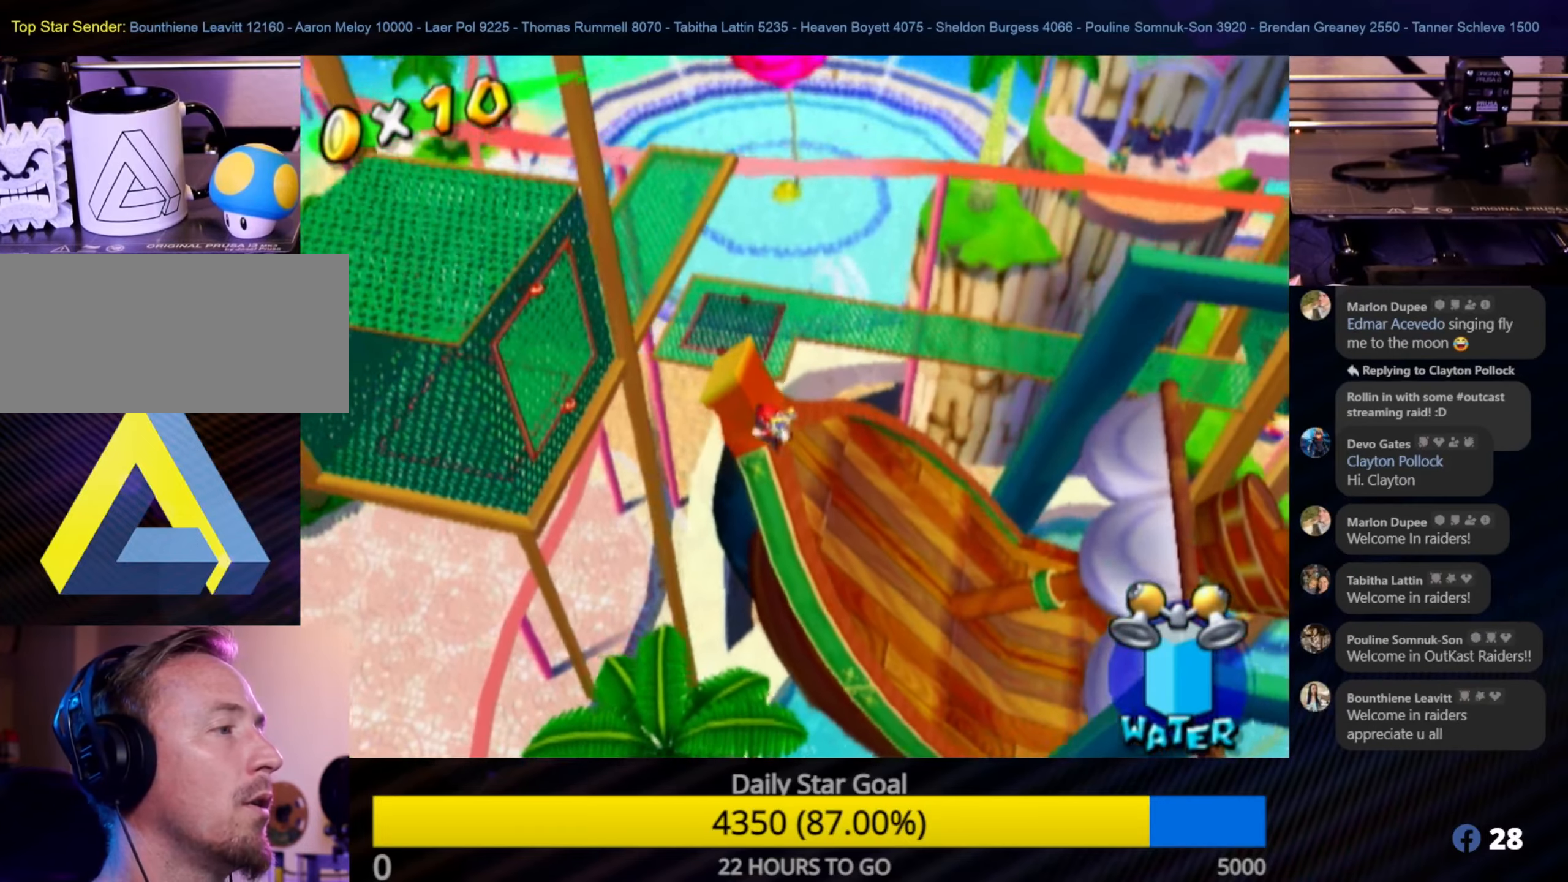
{"buttons": ["R1"], "left_stick": "up-left", "right_stick": "center", "events": [[133, "left_stick", "center"], [250, "R1", "down"], [266, "left_stick", "up-left"], [316, "A", "up"]]}
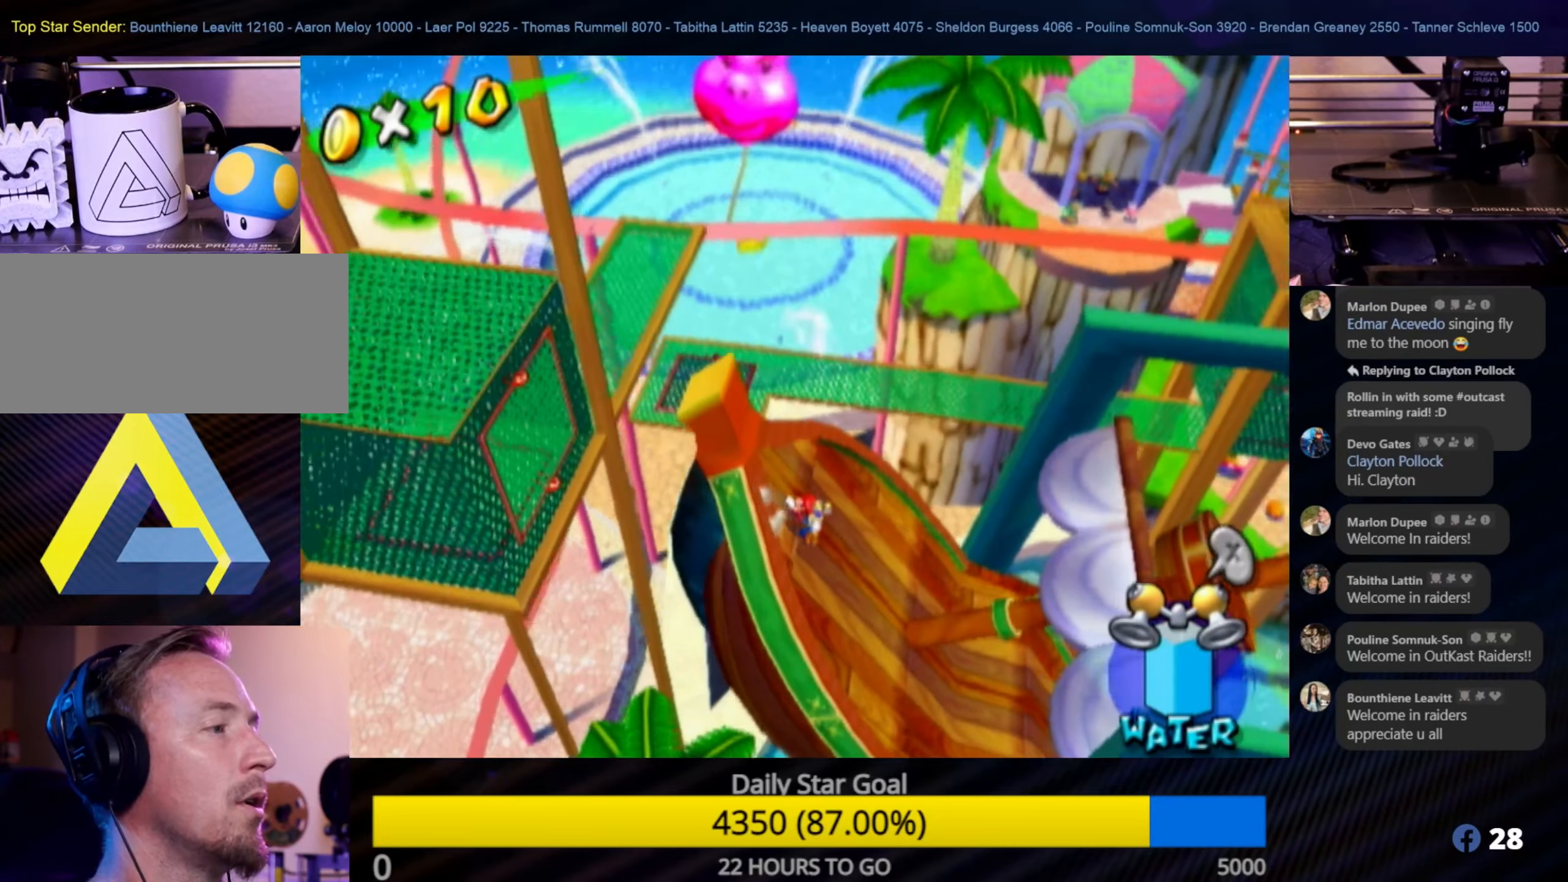
{"buttons": ["A"], "left_stick": "up-left", "right_stick": "center", "events": [[166, "R1", "up"], [233, "A", "down"], [400, "A", "up"], [466, "A", "down"]]}
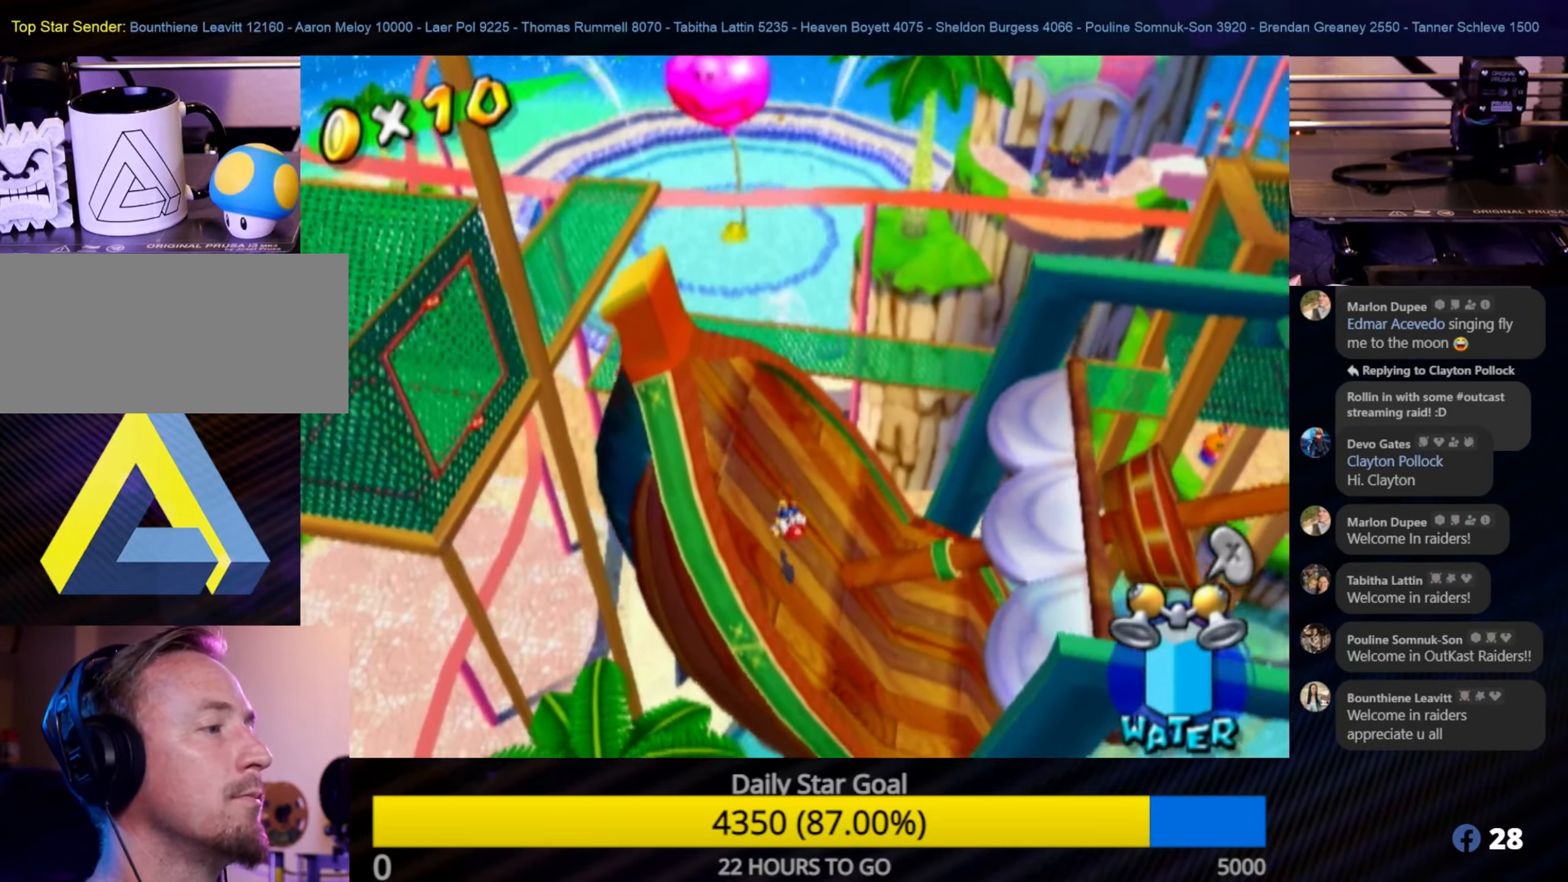
{"buttons": ["A", "R1"], "left_stick": "up", "right_stick": "center", "events": [[183, "R1", "down"], [383, "left_stick", "up"]]}
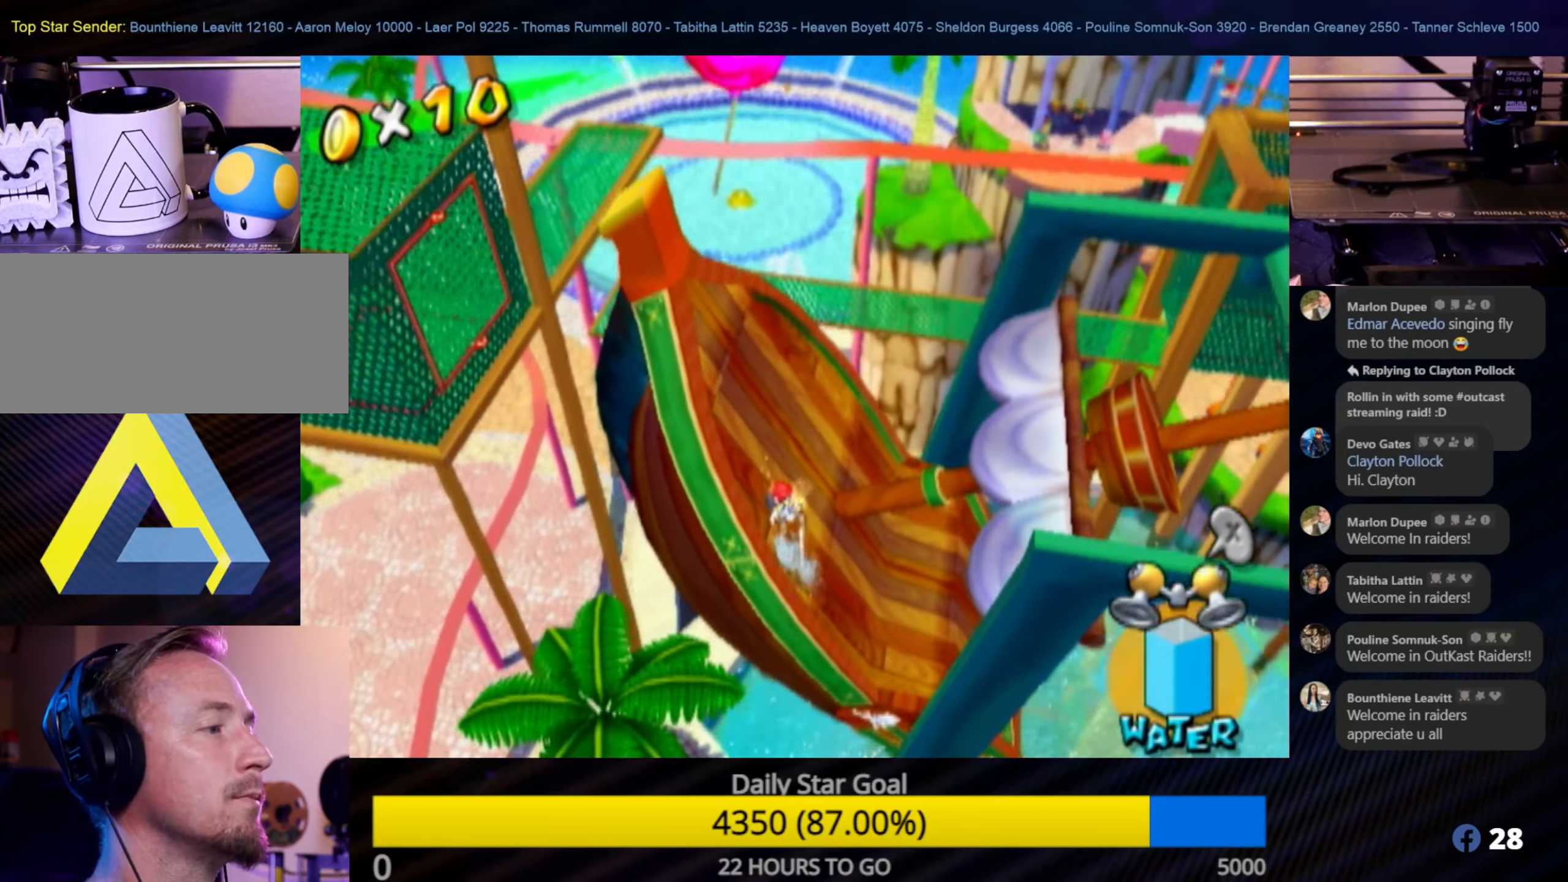
{"buttons": [], "left_stick": "up", "right_stick": "center", "events": [[83, "A", "up"], [266, "left_stick", "up-left"], [350, "R1", "up"], [500, "left_stick", "up"]]}
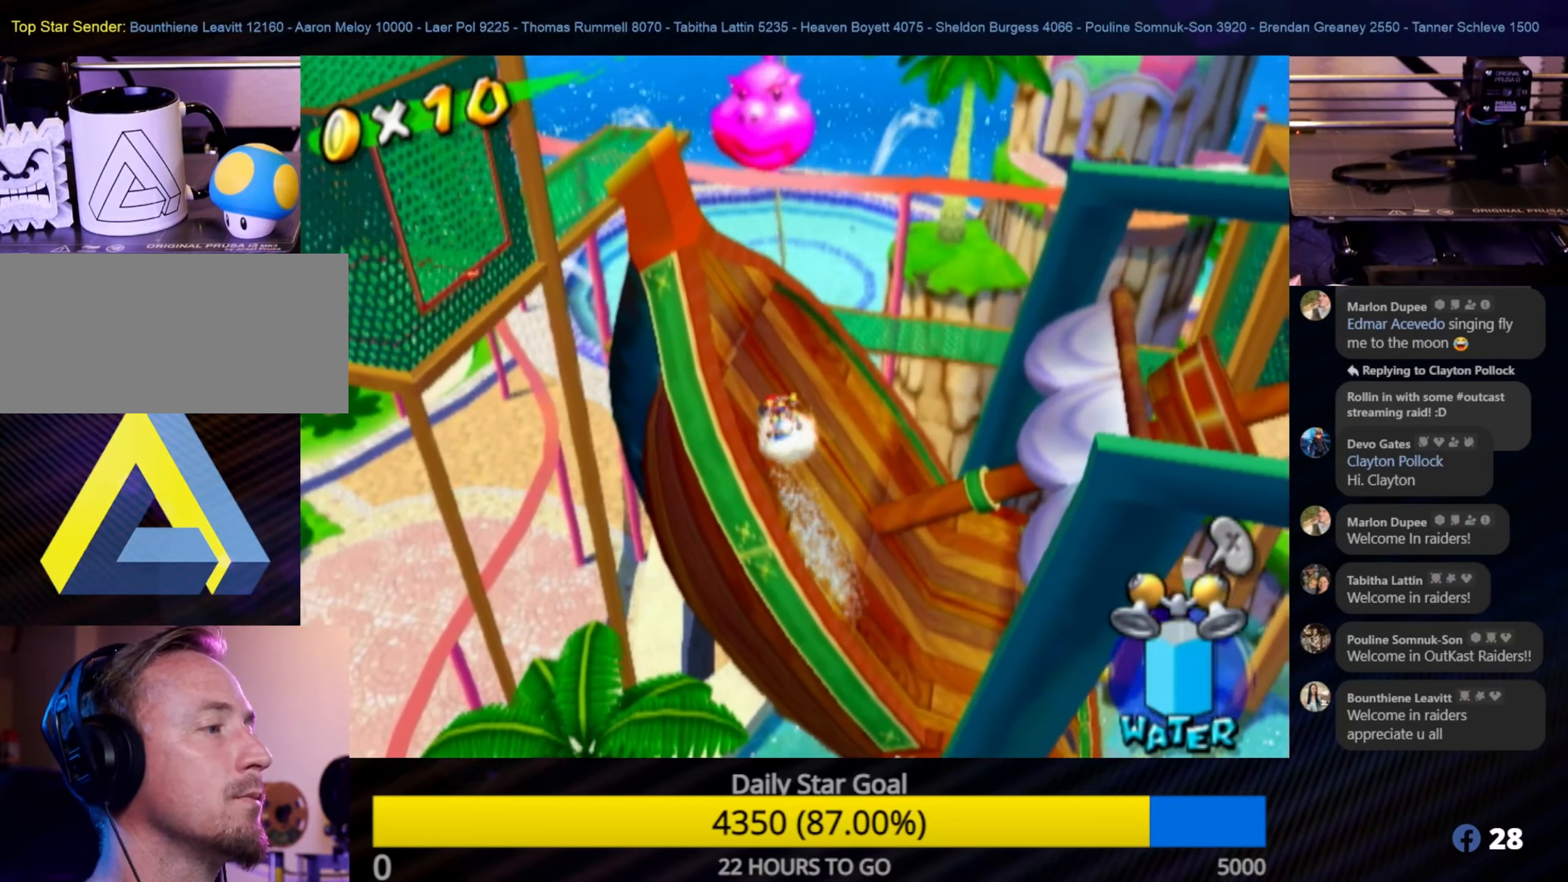
{"buttons": ["A"], "left_stick": "left", "right_stick": "center", "events": [[283, "left_stick", "up-left"], [416, "left_stick", "left"], [483, "A", "down"]]}
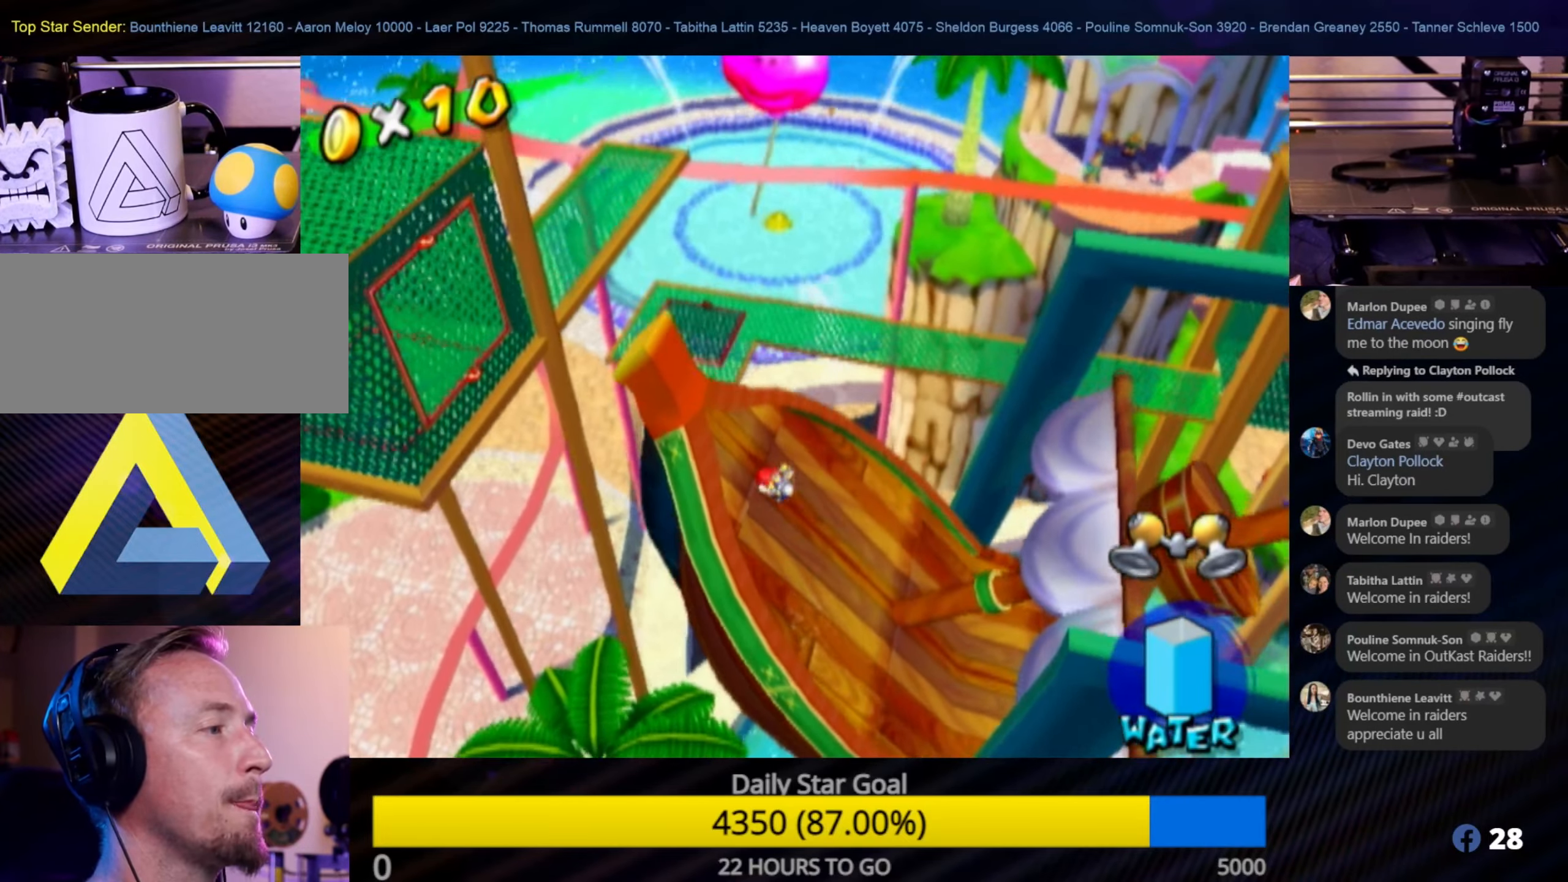
{"buttons": ["R1"], "left_stick": "up", "right_stick": "center", "events": [[83, "left_stick", "up-left"], [266, "R1", "down"], [316, "A", "up"], [466, "left_stick", "up"]]}
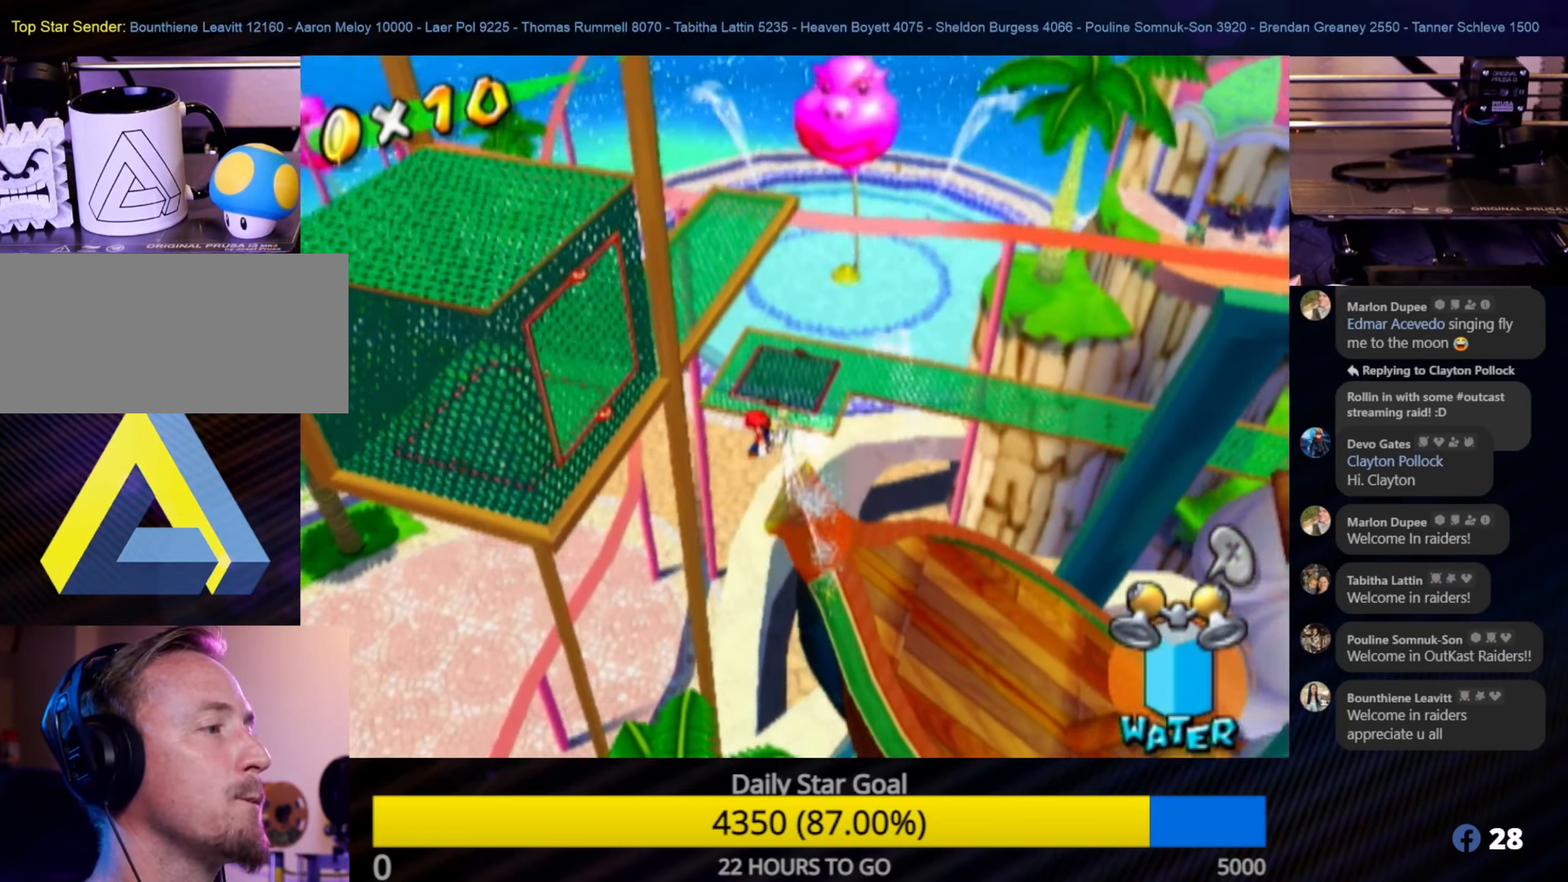
{"buttons": ["R1"], "left_stick": "up-right", "right_stick": "center", "events": [[216, "left_stick", "up-right"]]}
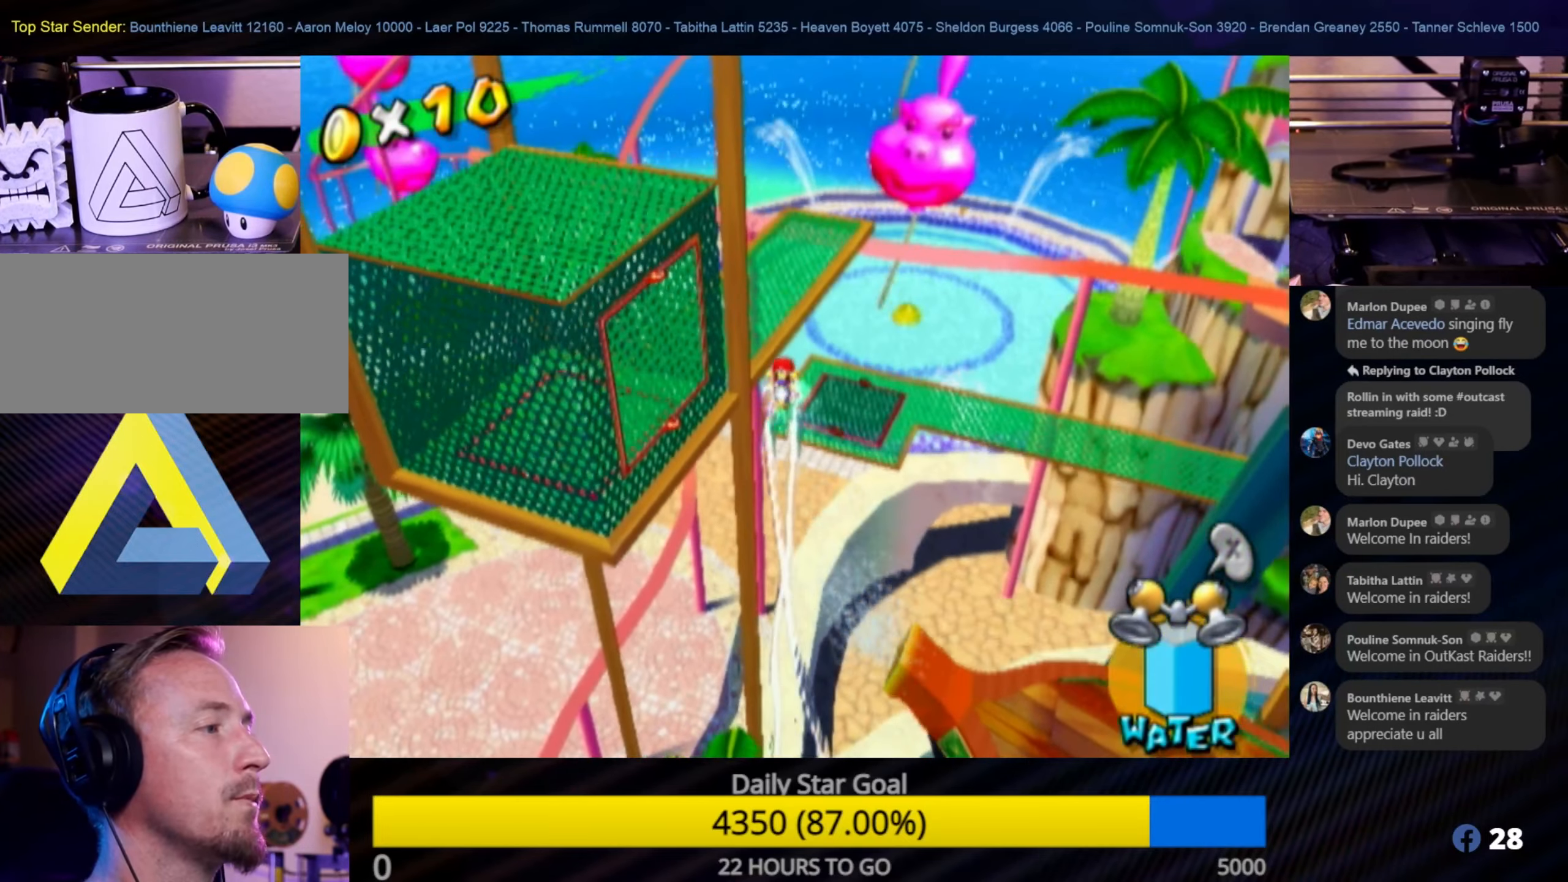
{"buttons": ["R1"], "left_stick": "up-left", "right_stick": "center", "events": [[100, "left_stick", "up"], [233, "left_stick", "up-left"]]}
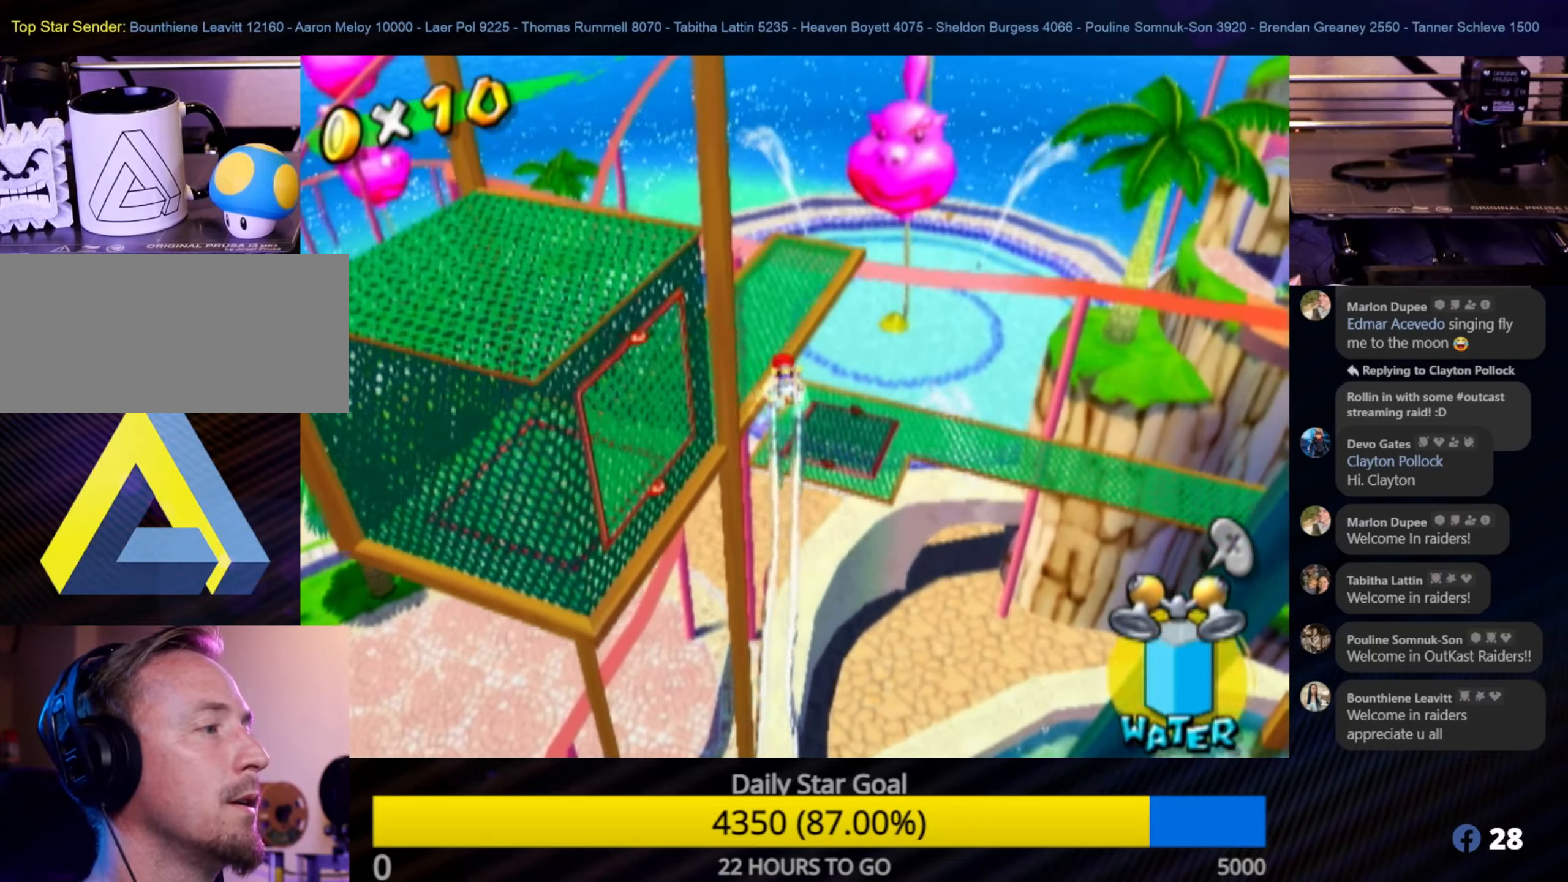
{"buttons": ["R1"], "left_stick": "up", "right_stick": "center", "events": [[183, "left_stick", "up"]]}
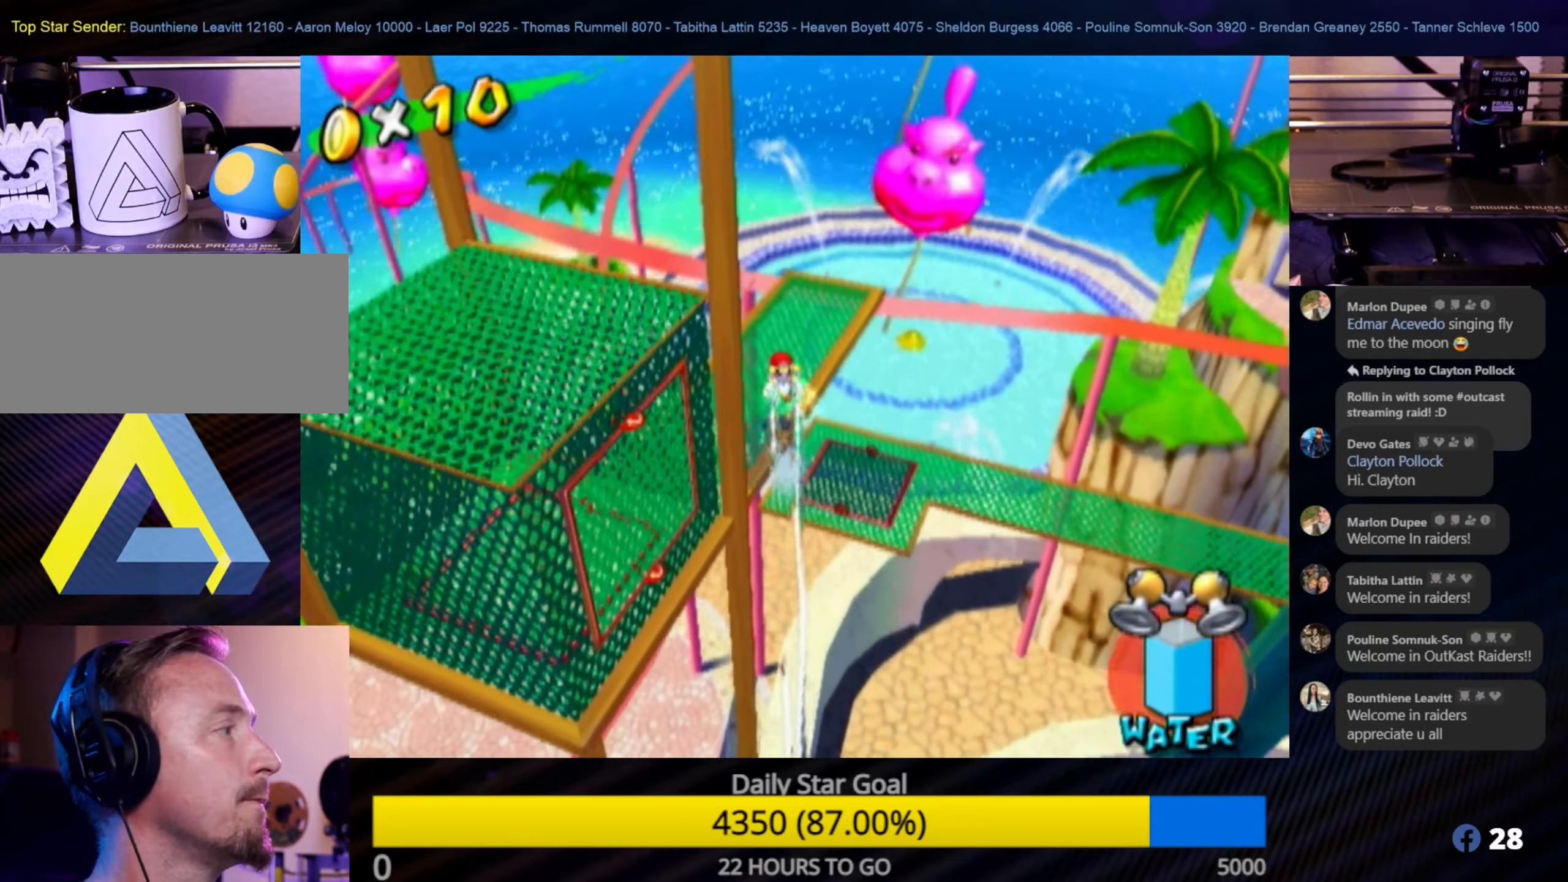
{"buttons": [], "left_stick": "center", "right_stick": "center", "events": [[50, "R1", "up"], [350, "left_stick", "up-right"], [500, "left_stick", "center"]]}
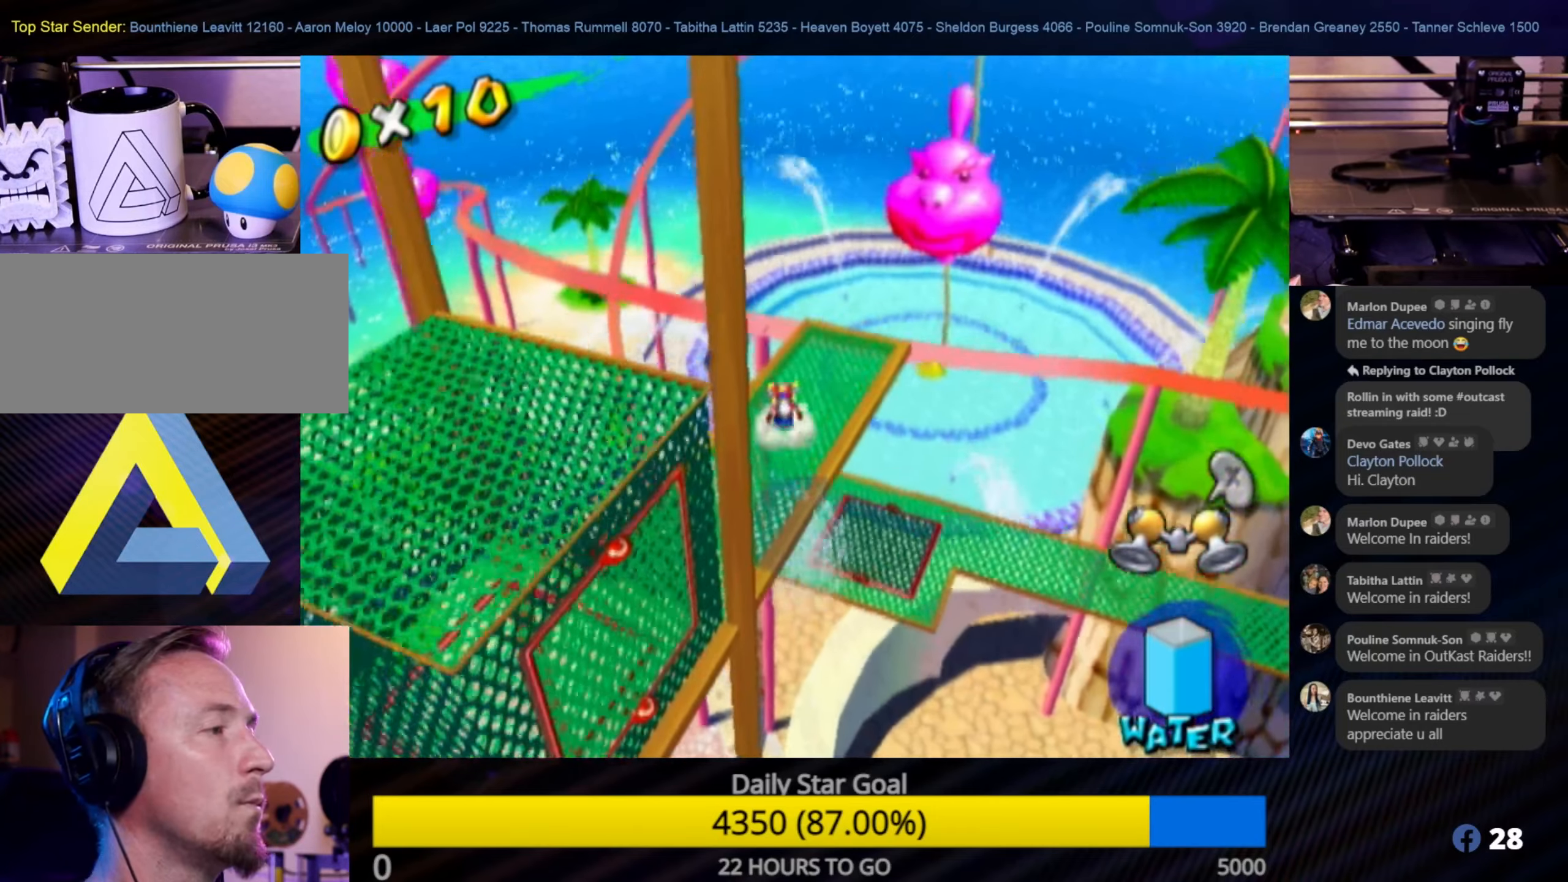
{"buttons": [], "left_stick": "center", "right_stick": "center", "events": [[300, "left_stick", "down"], [467, "left_stick", "center"]]}
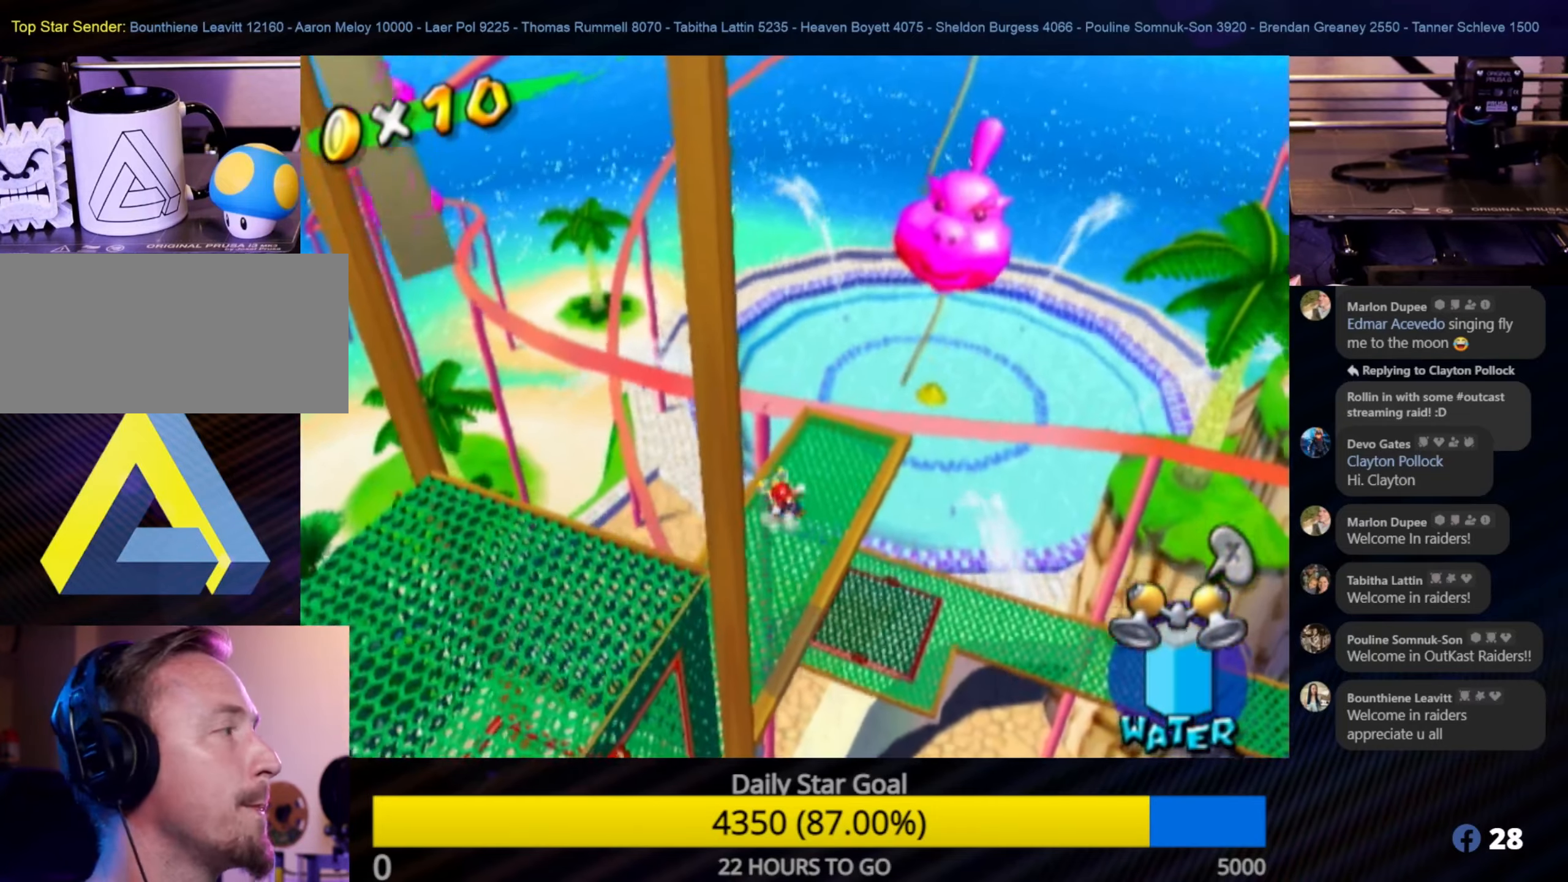
{"buttons": [], "left_stick": "center", "right_stick": "center", "events": [[50, "Y", "down"], [217, "Y", "up"]]}
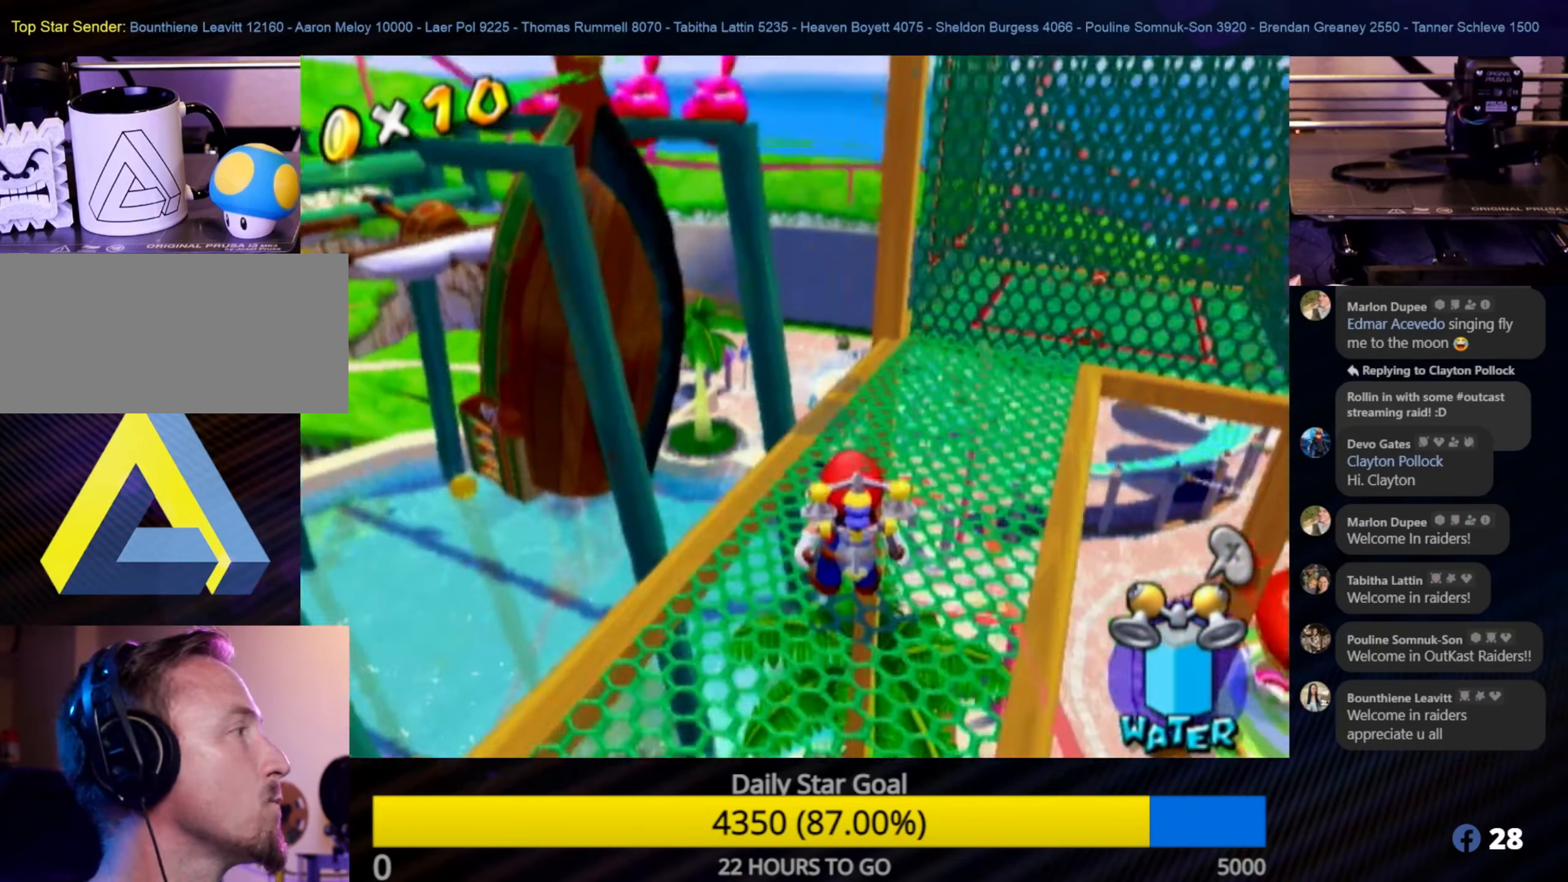
{"buttons": [], "left_stick": "down", "right_stick": "center", "events": [[317, "left_stick", "down"]]}
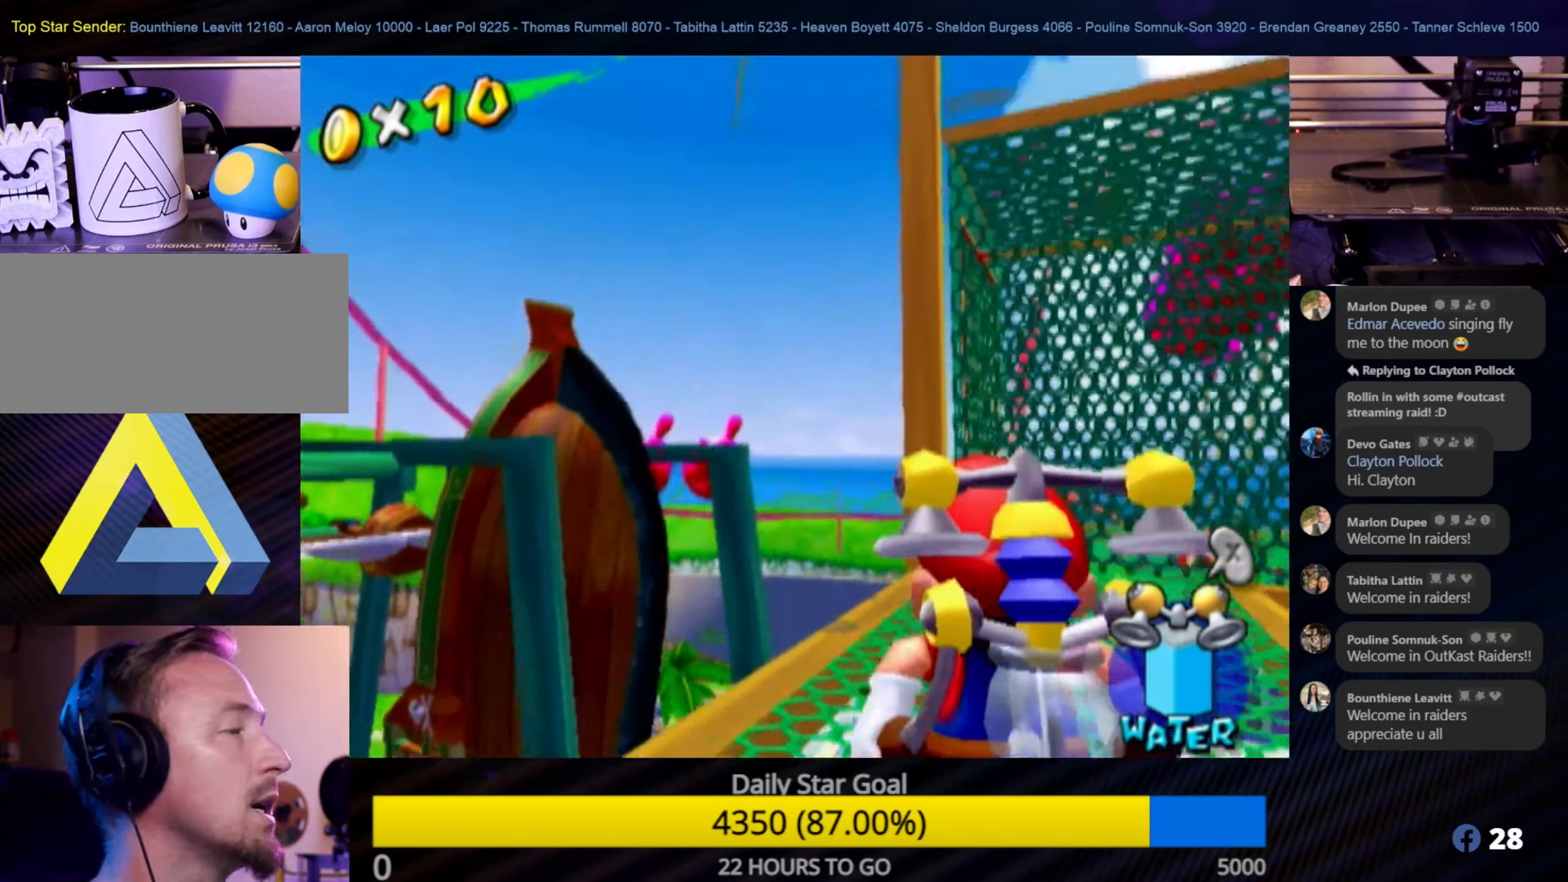
{"buttons": [], "left_stick": "down-right", "right_stick": "center", "events": [[67, "left_stick", "down-right"], [233, "left_stick", "center"], [467, "left_stick", "down-right"]]}
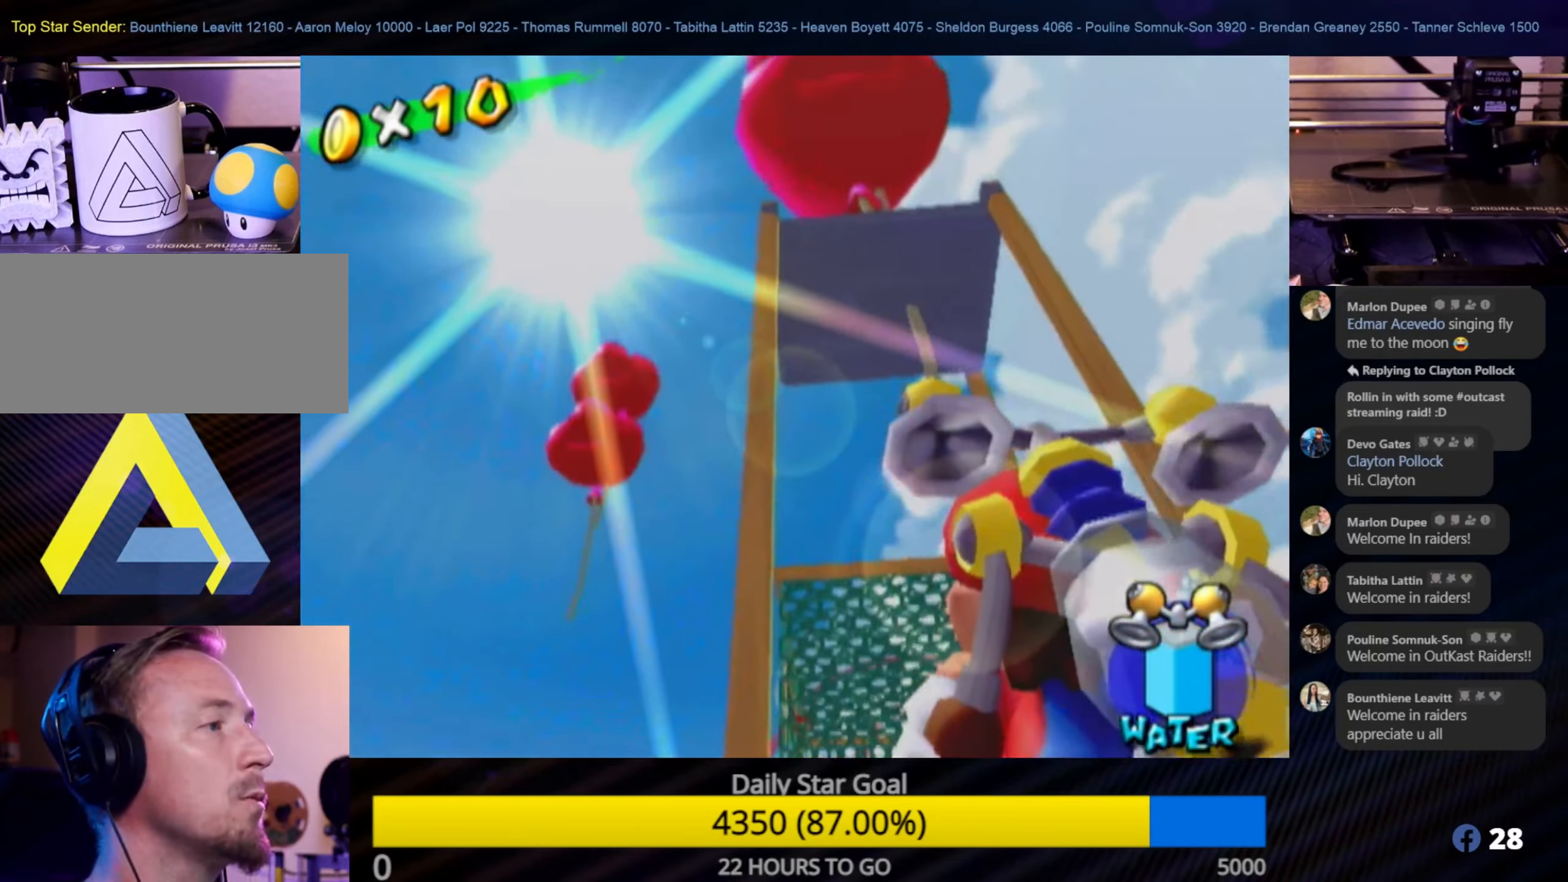
{"buttons": [], "left_stick": "center", "right_stick": "center", "events": [[100, "left_stick", "center"]]}
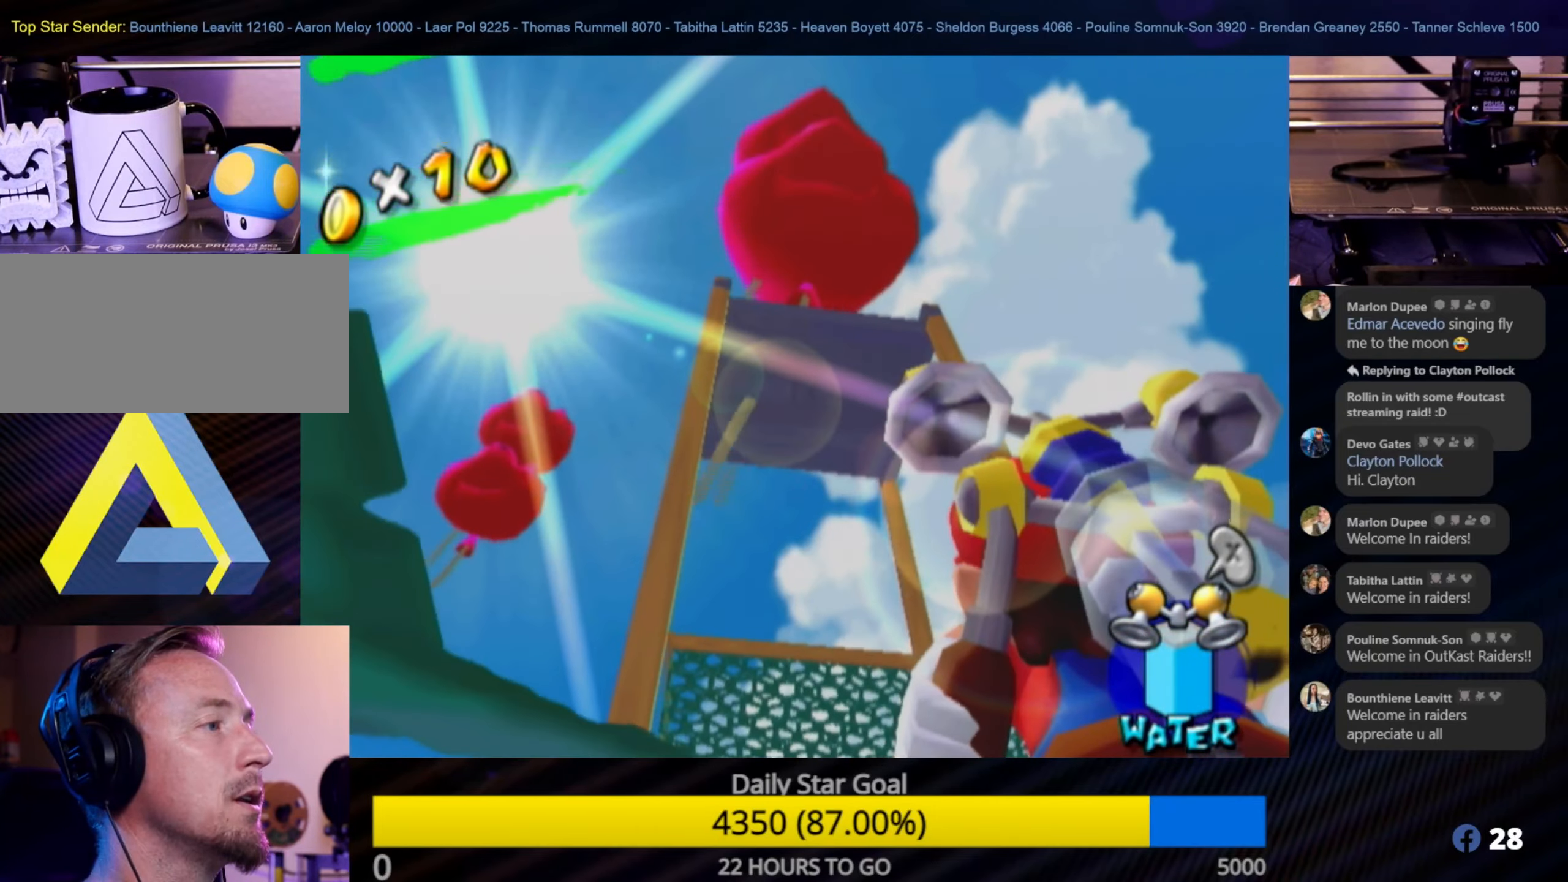
{"buttons": [], "left_stick": "center", "right_stick": "center", "events": [[267, "X", "down"], [483, "X", "up"]]}
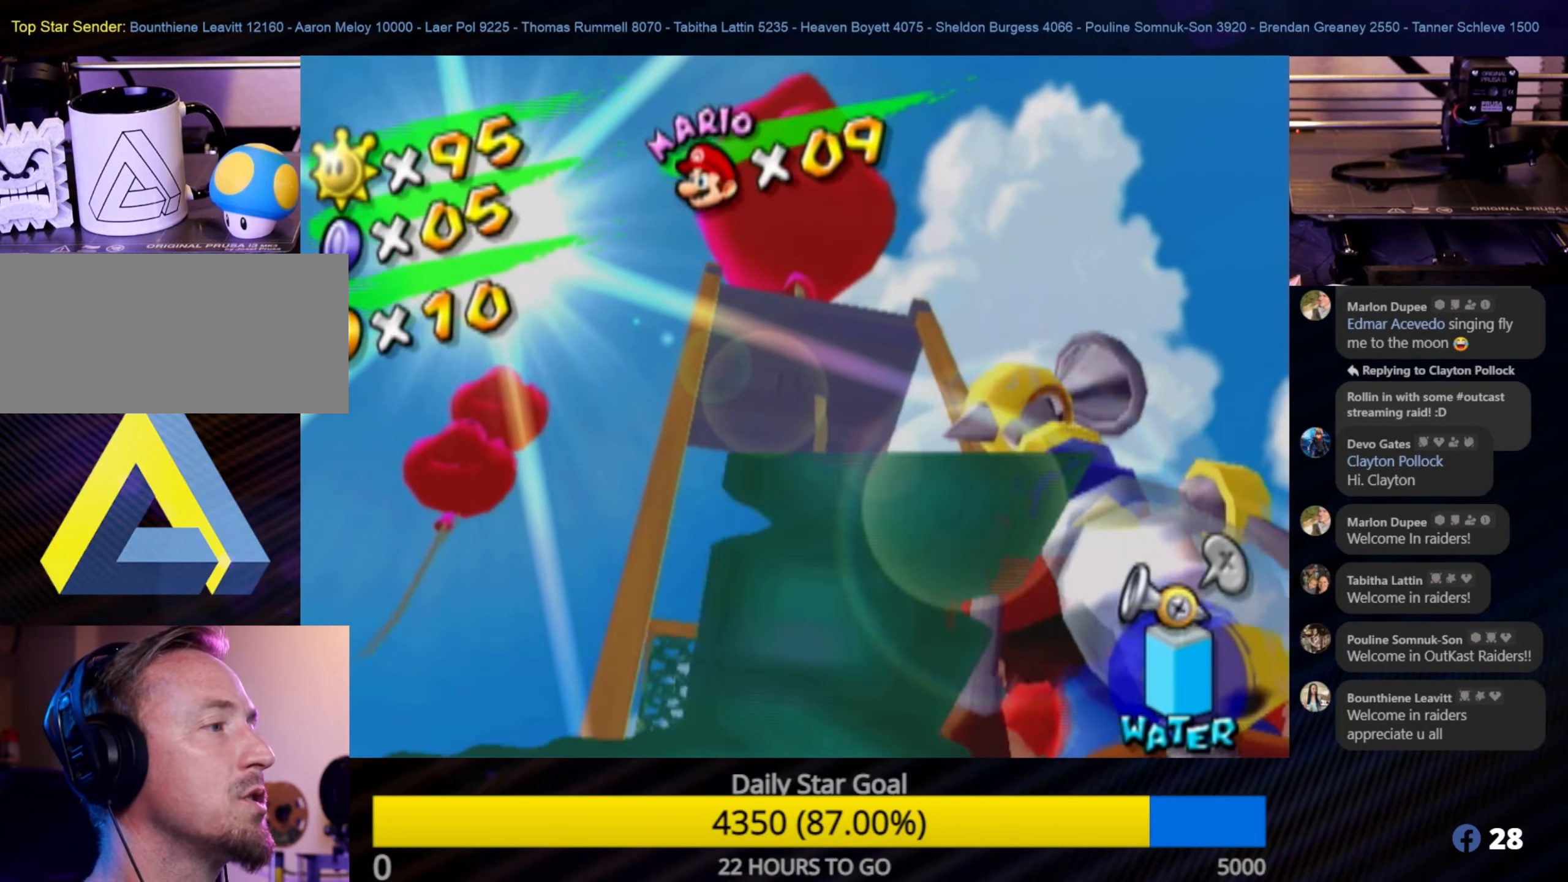
{"buttons": ["X"], "left_stick": "center", "right_stick": "center", "events": [[467, "X", "down"]]}
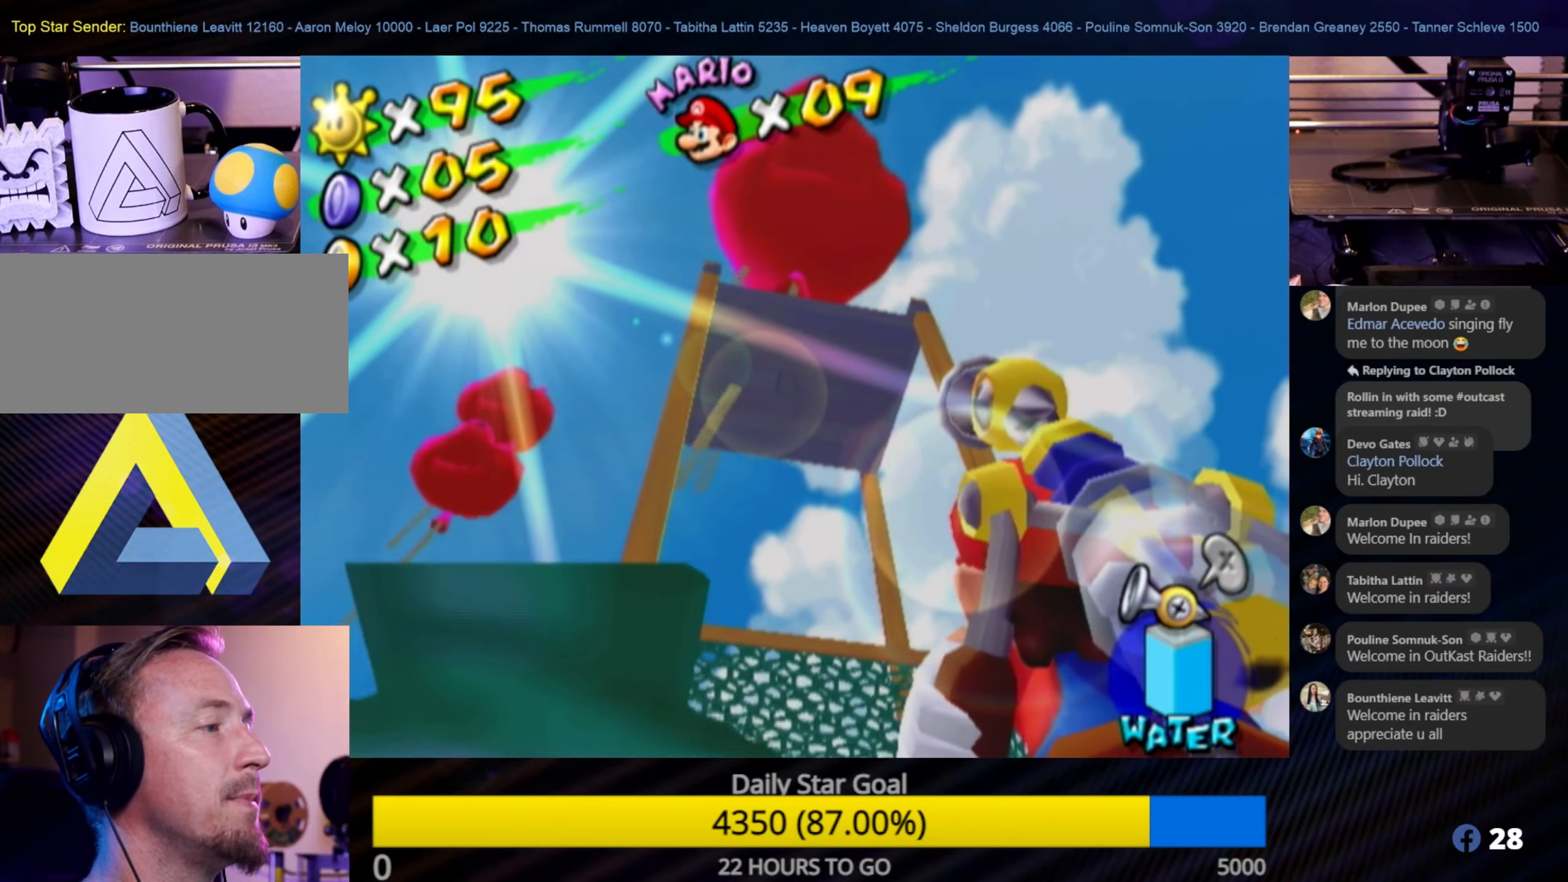
{"buttons": [], "left_stick": "center", "right_stick": "center", "events": [[100, "X", "up"], [284, "Y", "down"], [434, "Y", "up"]]}
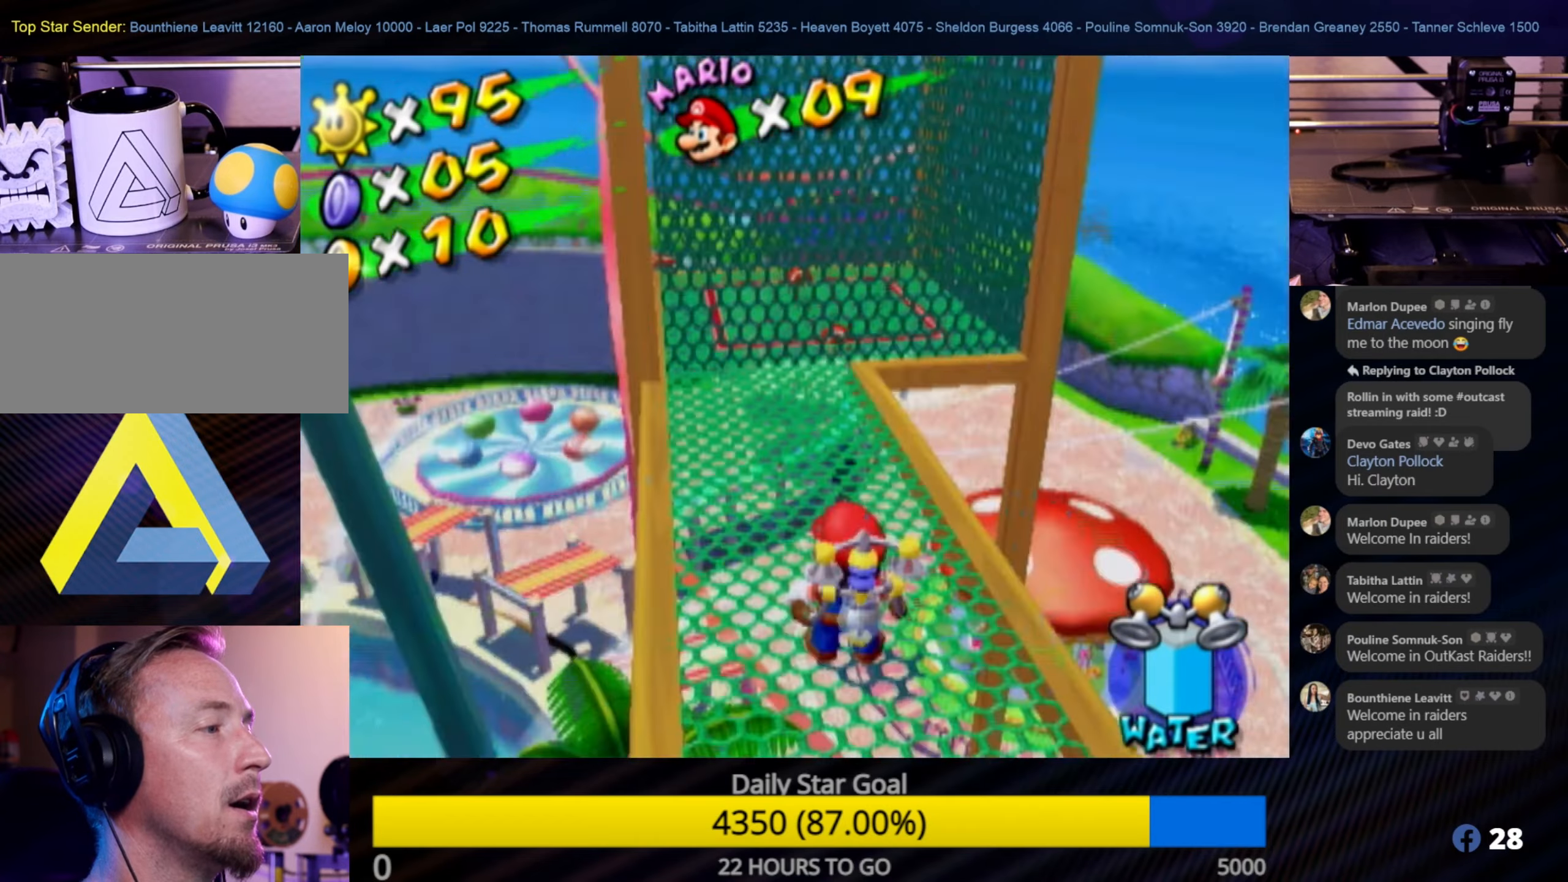
{"buttons": [], "left_stick": "center", "right_stick": "center", "events": [[84, "X", "down"], [200, "X", "up"]]}
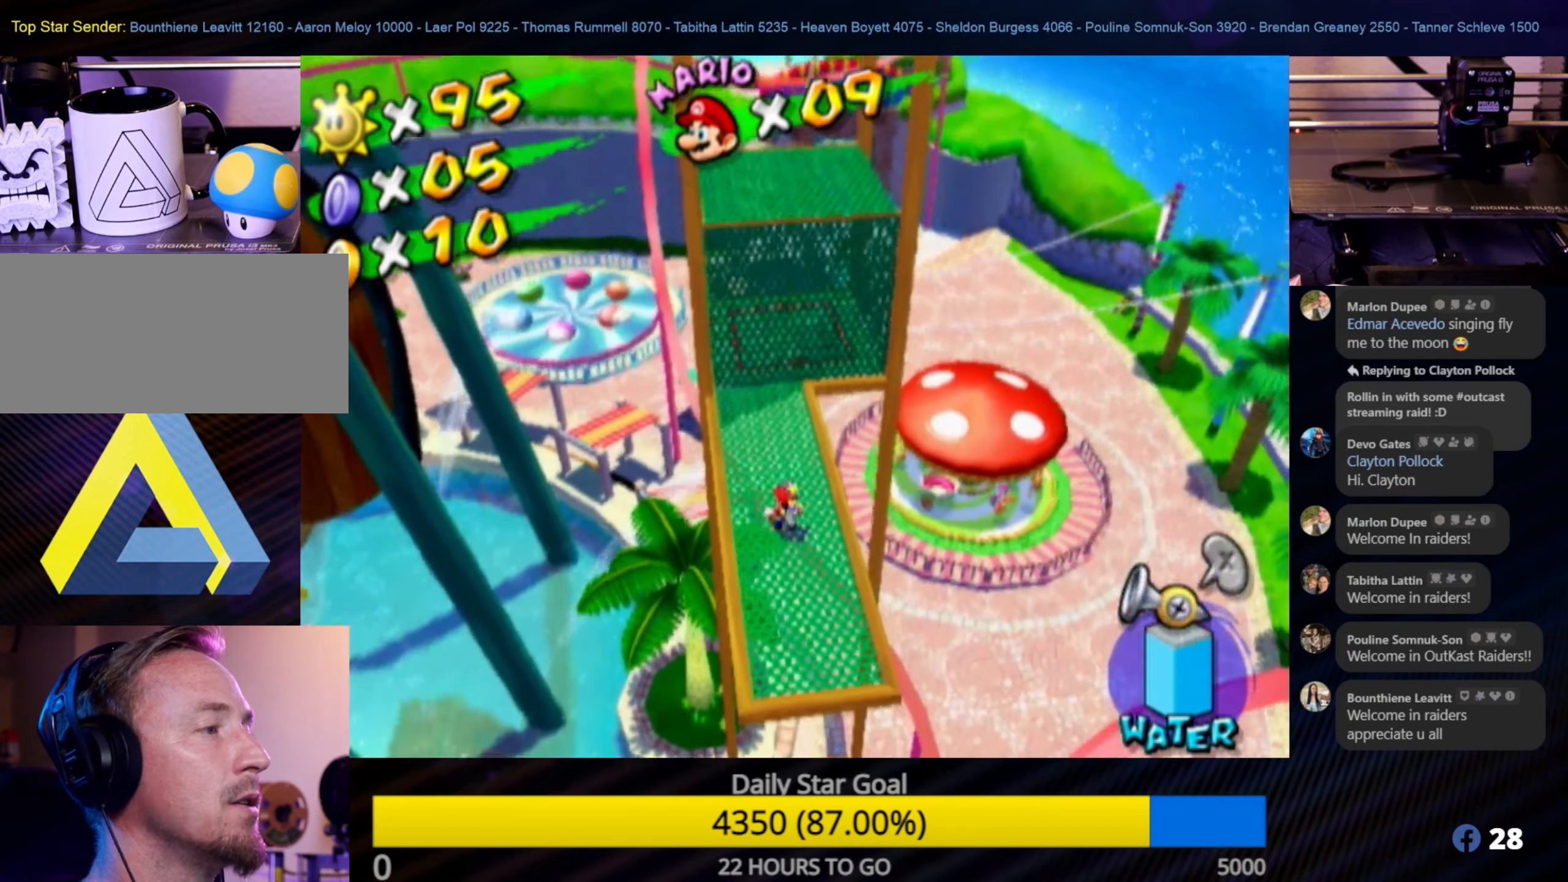
{"buttons": [], "left_stick": "center", "right_stick": "center", "events": [[217, "X", "down"], [350, "X", "up"]]}
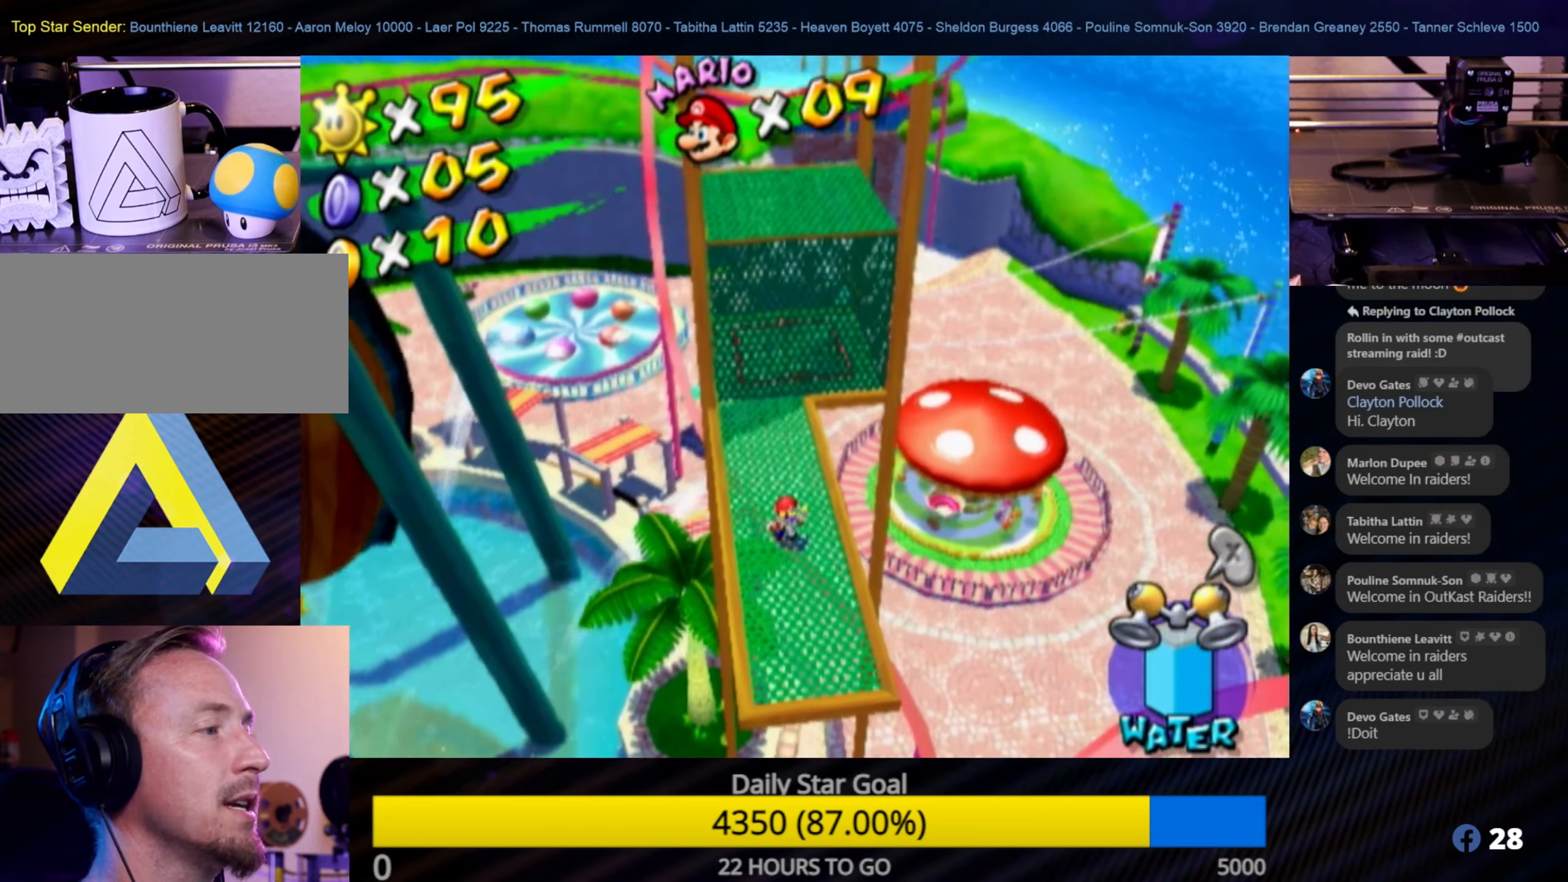
{"buttons": [], "left_stick": "center", "right_stick": "center", "events": [[217, "A", "down"], [334, "A", "up"]]}
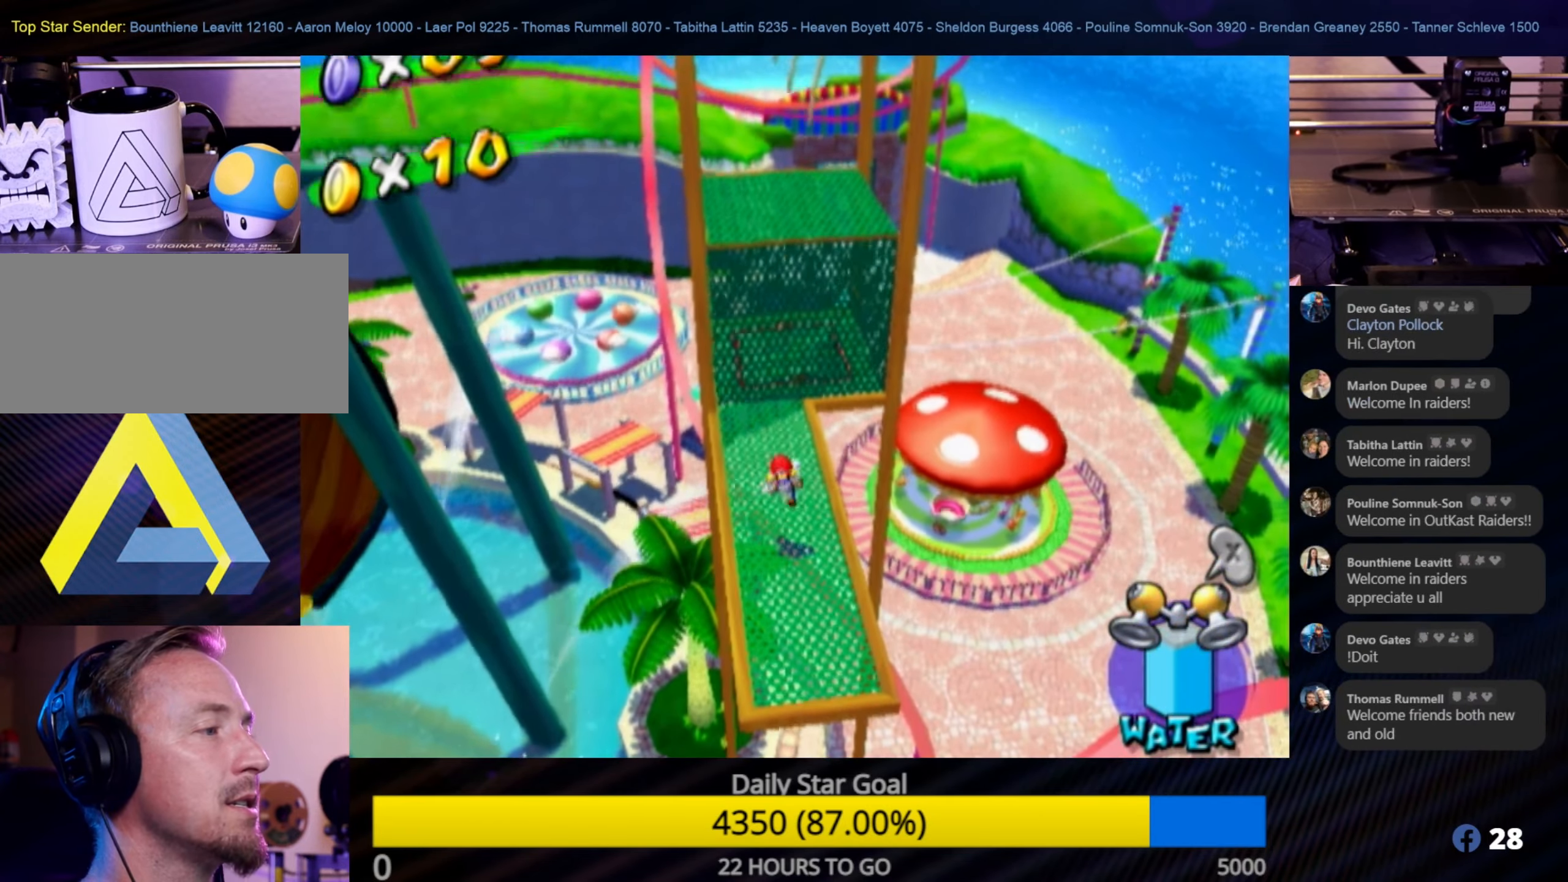
{"buttons": [], "left_stick": "up", "right_stick": "center", "events": [[134, "left_stick", "up"]]}